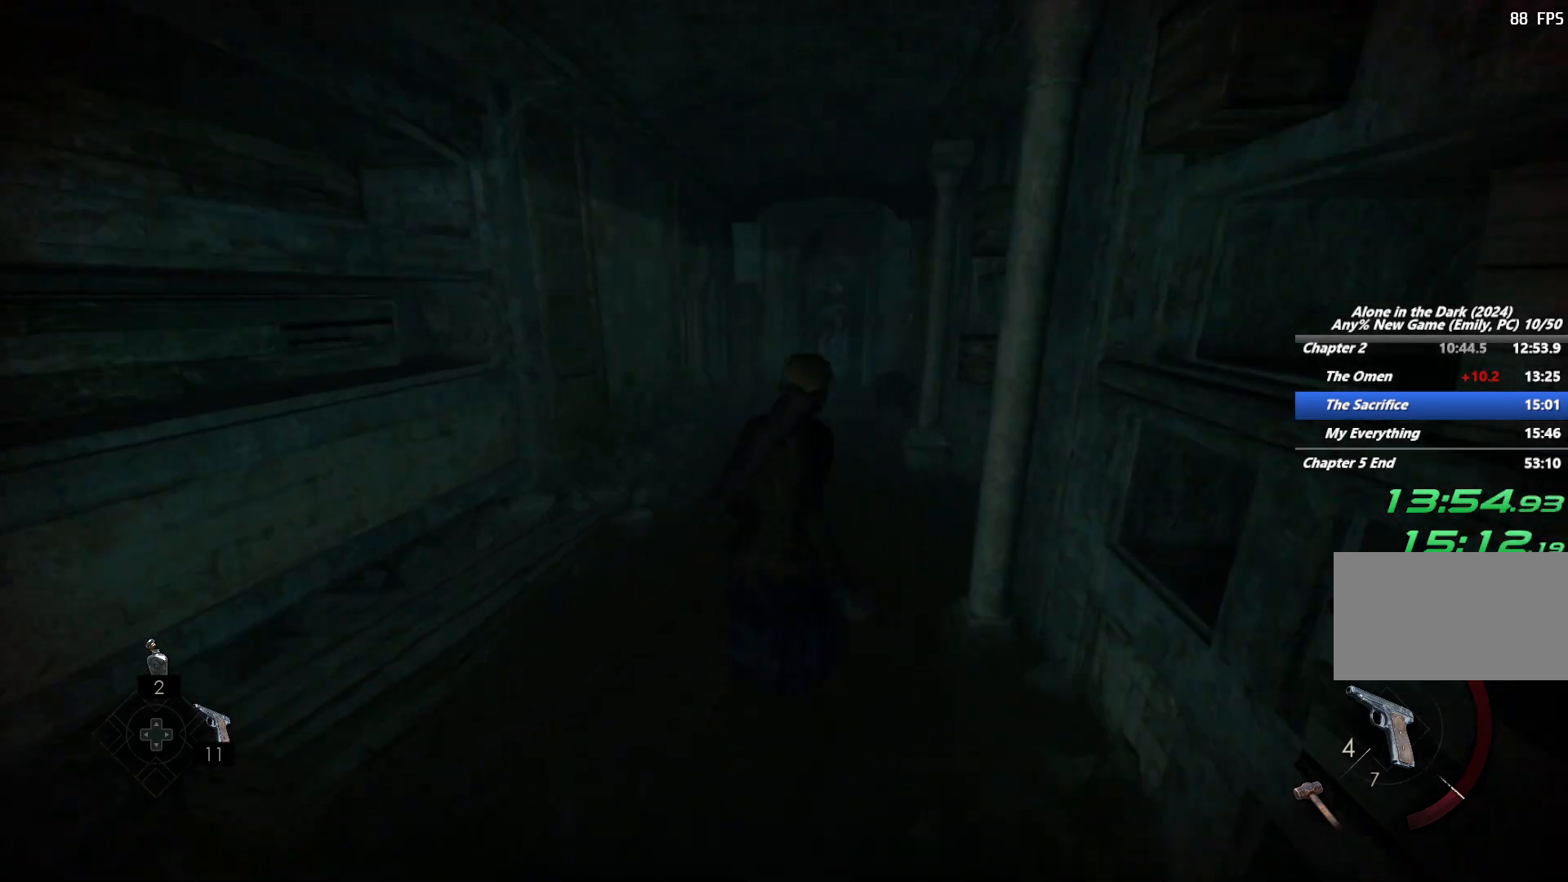
Gameplay with keyboard and mouse; each line is a JSON object with the keys and mouse buttons held at the frame after it. "events" lists presses ("down") and releases ("up") of "1", "2", "3", "4", "5", "6", "a", "alt", "b", "c", "caps_lock", "ctrl", "d", "e", "escape", "f", "g", "q", "r", "s", "shift", "space", "t", "tab", "v", "w", "x", "y", "z", "mouse_left", "mouse_wheel", "mouse_right", "mouse_mb4" and "mouse_mb5" between this image and that frame as [ms after this image, input, new state], when the widget could be followed in between. "mouse_left", "mouse_wheel", "mouse_right", "mouse_mb4", "mouse_mb5" = the "left", "wheel", "right", "mb4", "mb5" buttons of the "mouse" list. No other keys are recorded. "wheel" means that the mouse wheel is clicked or scrolled. Mouse movement is not recorded.
{"keys": ["shift", "w"], "mouse": [], "events": [[117, "space", "down"], [200, "space", "up"], [300, "space", "down"], [417, "space", "up"]]}
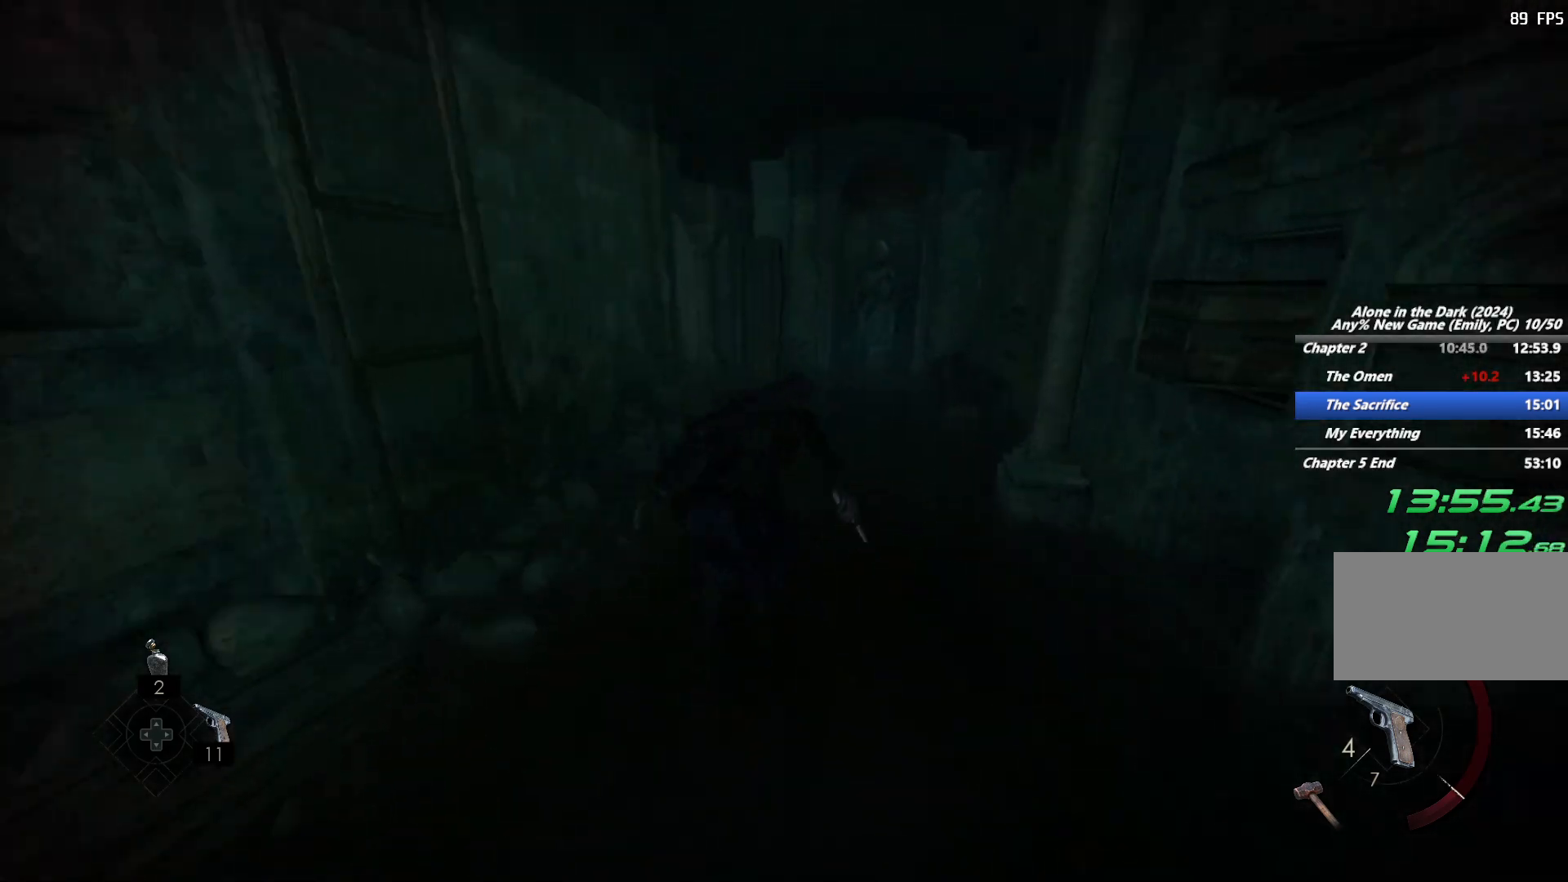
{"keys": ["shift", "w"], "mouse": [], "events": []}
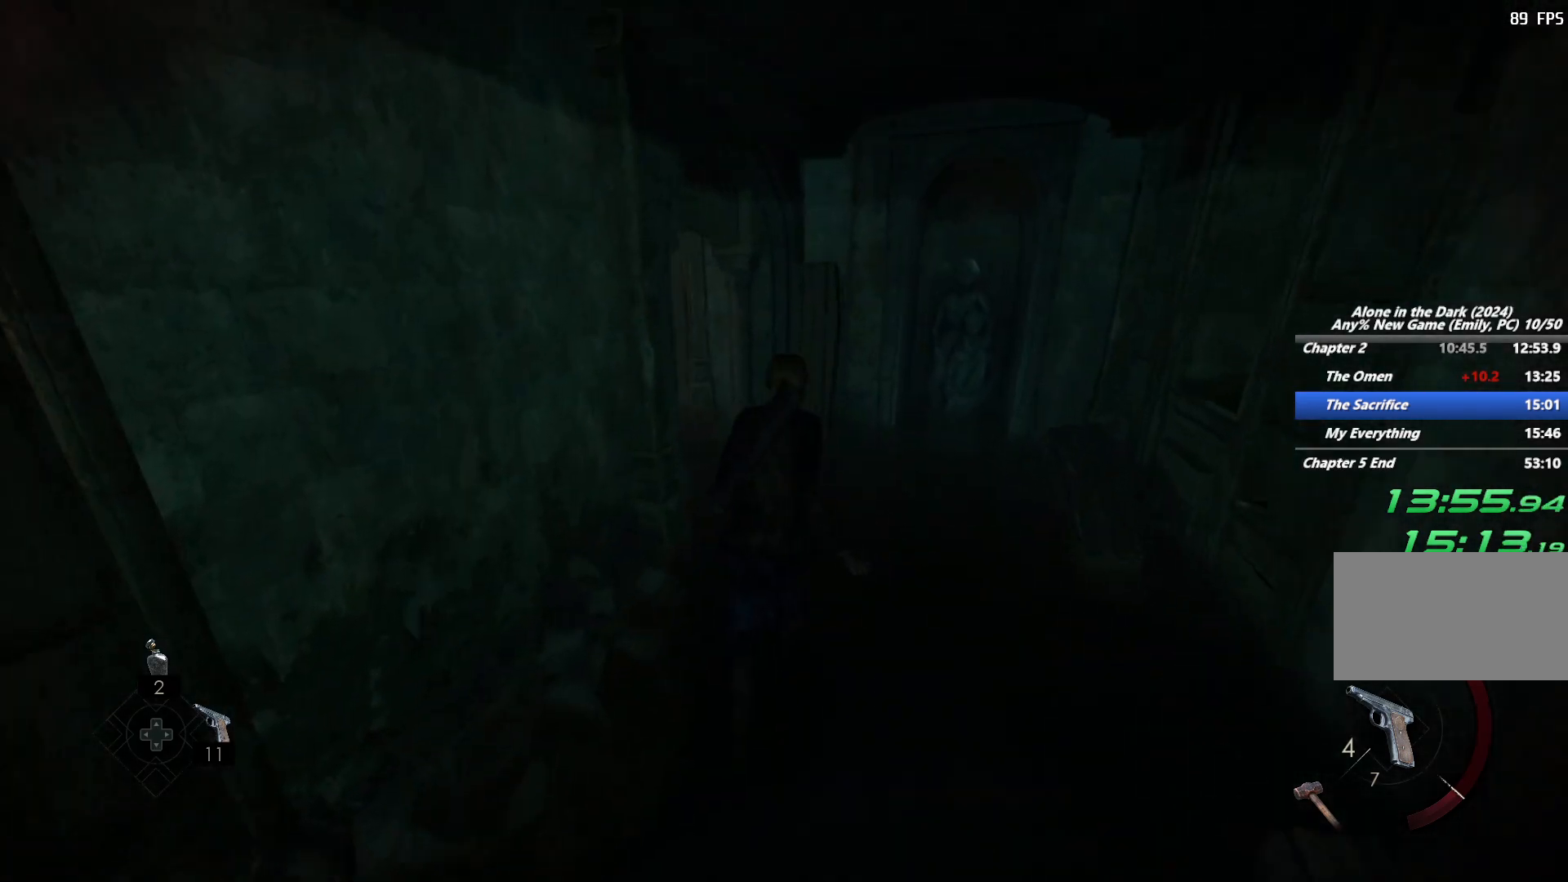
{"keys": ["shift", "w"], "mouse": [], "events": [[200, "d", "down"], [300, "d", "up"]]}
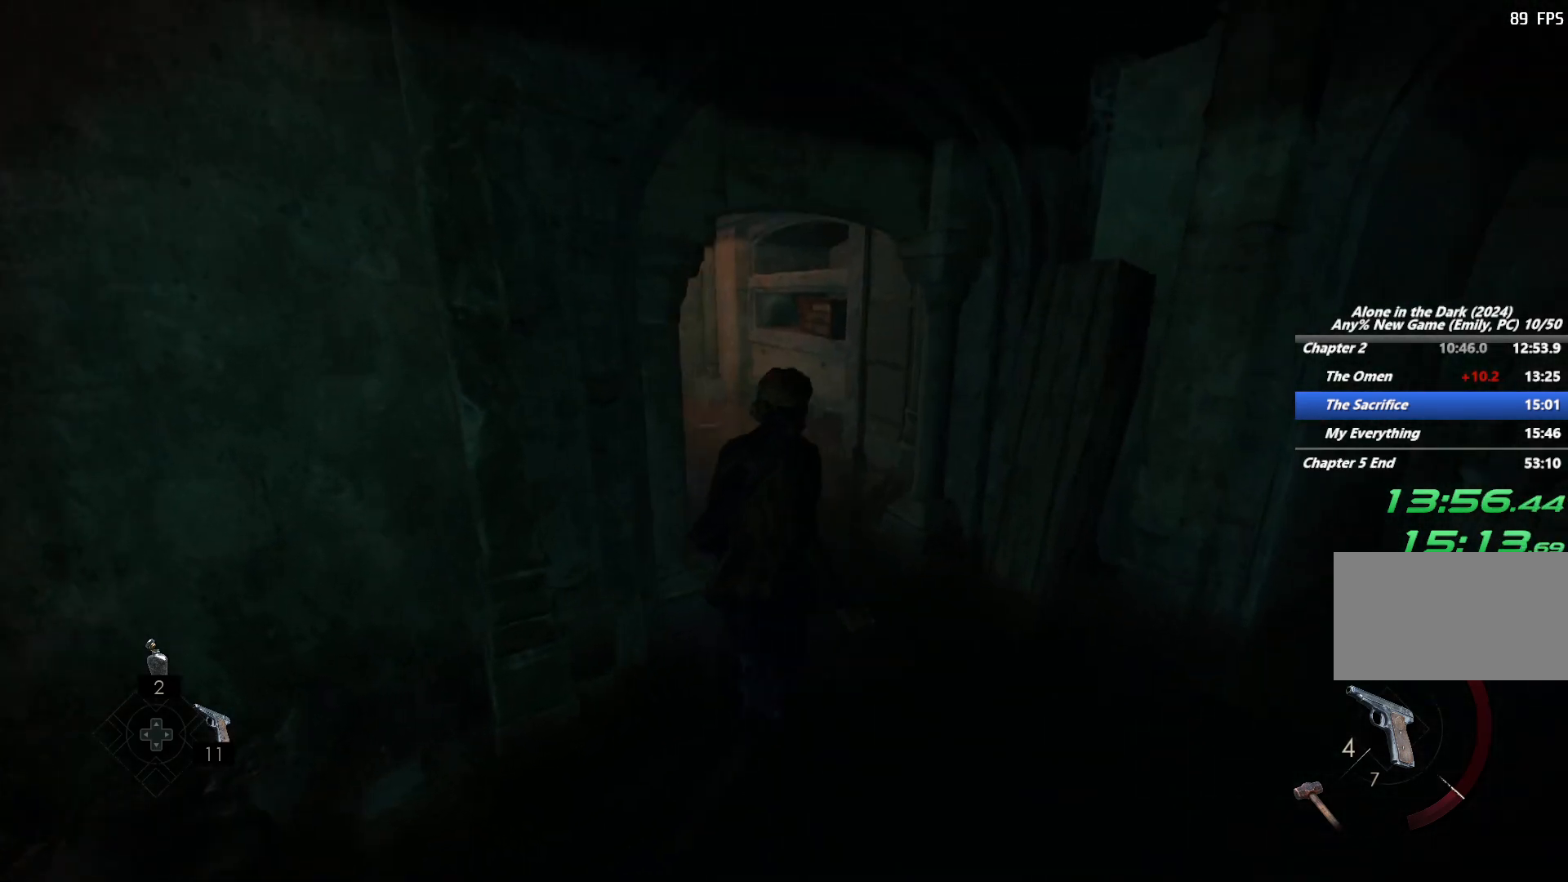
{"keys": ["shift", "w"], "mouse": [], "events": []}
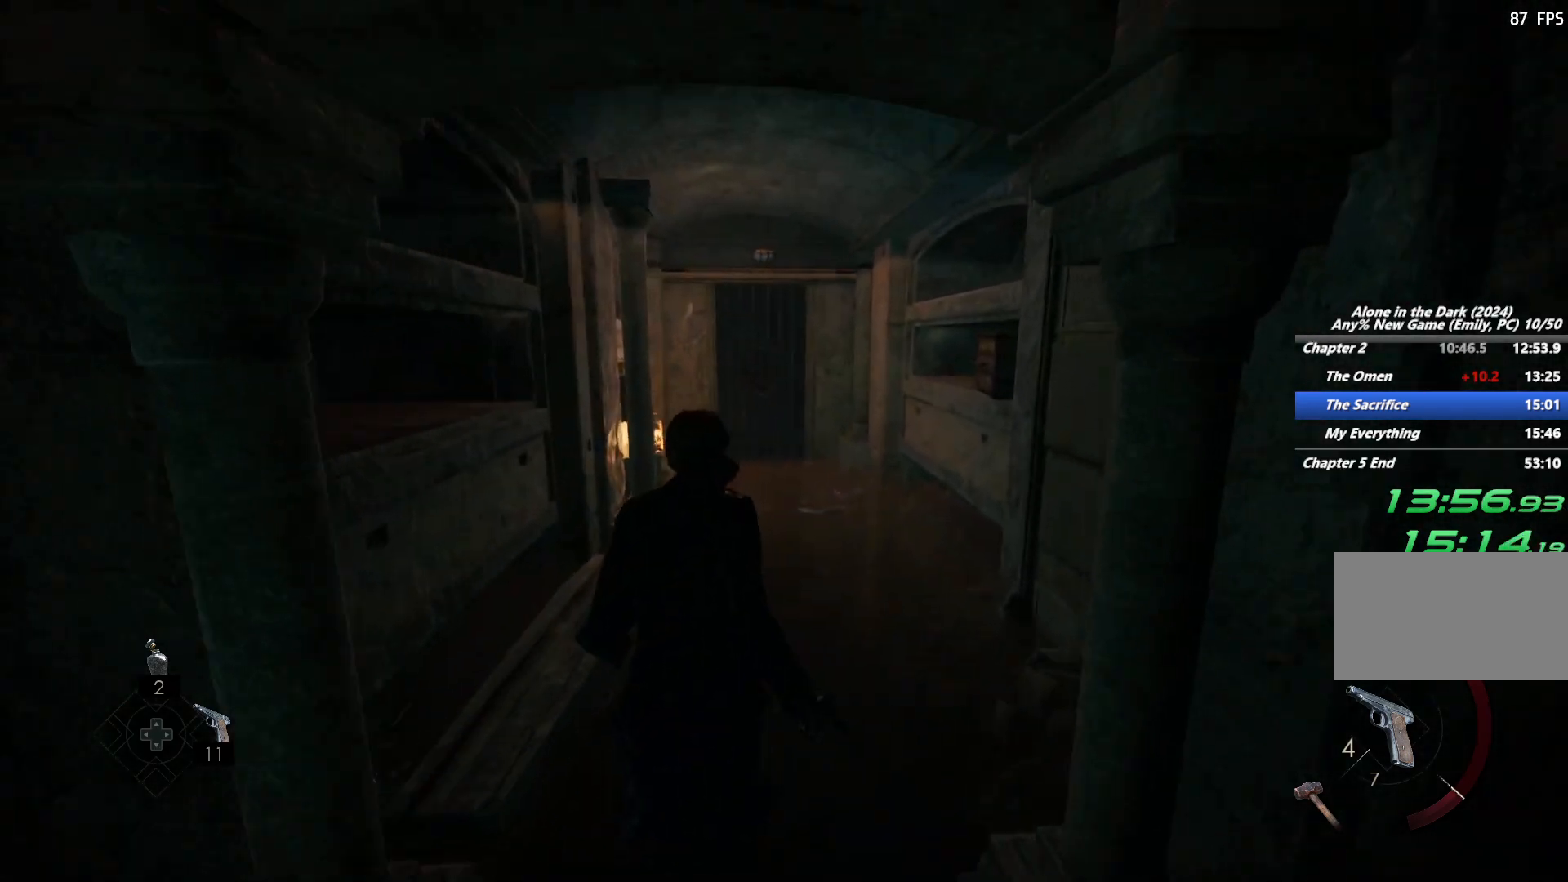
{"keys": ["shift", "w"], "mouse": [], "events": [[33, "space", "down"], [117, "space", "up"], [200, "space", "down"], [317, "space", "up"]]}
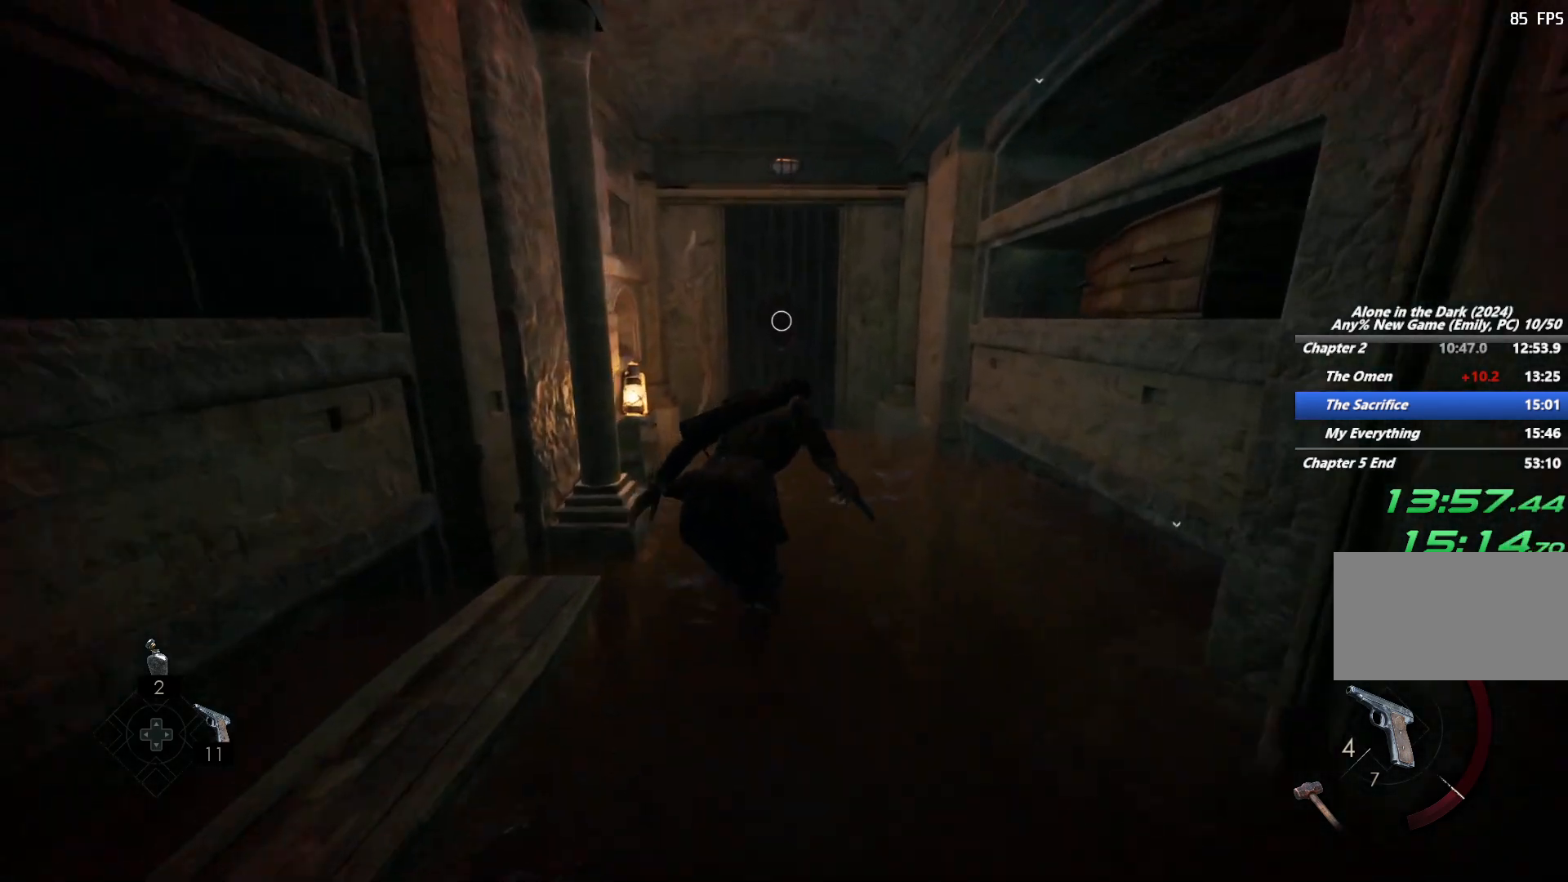
{"keys": ["shift", "w"], "mouse": [], "events": []}
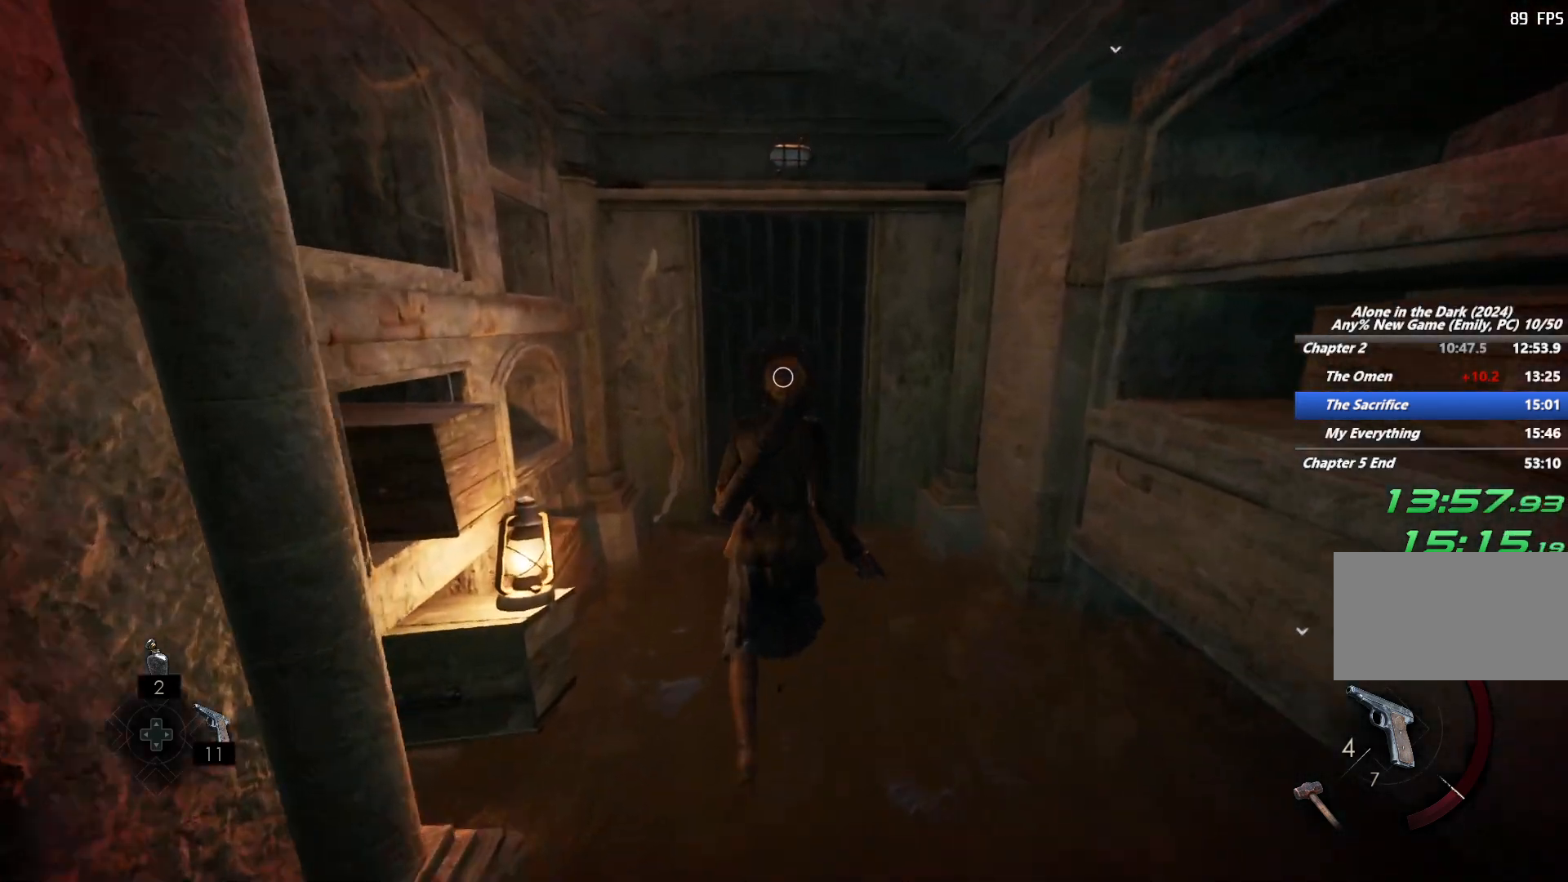
{"keys": ["s"], "mouse": [], "events": [[133, "w", "up"], [167, "shift", "up"], [233, "e", "down"], [317, "e", "up"], [400, "s", "down"]]}
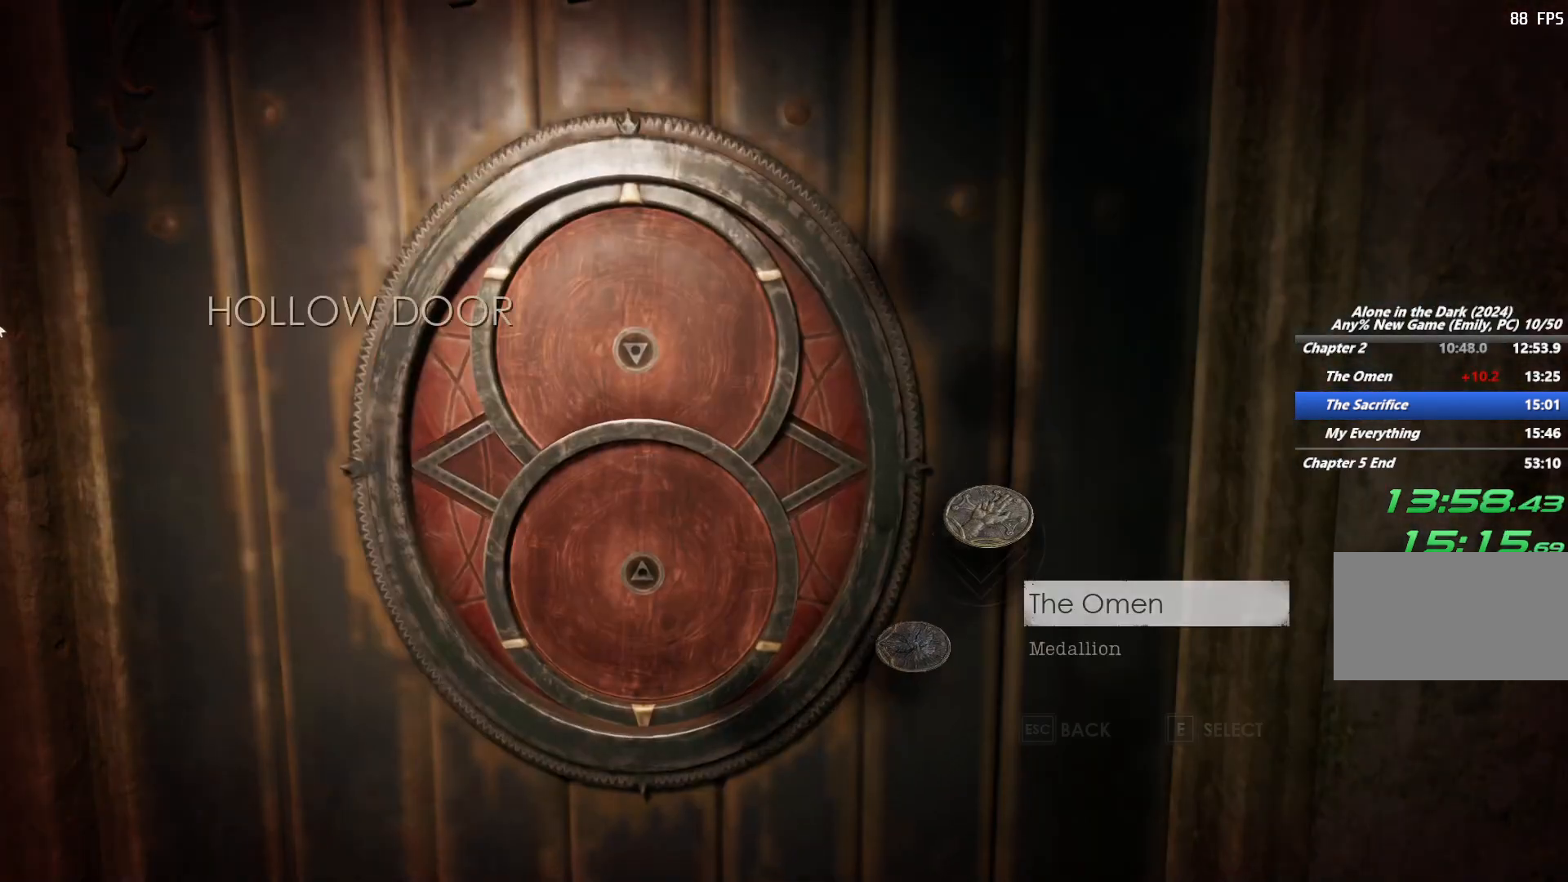
{"keys": ["e"], "mouse": [], "events": [[50, "s", "up"], [100, "e", "down"], [183, "e", "up"], [450, "e", "down"]]}
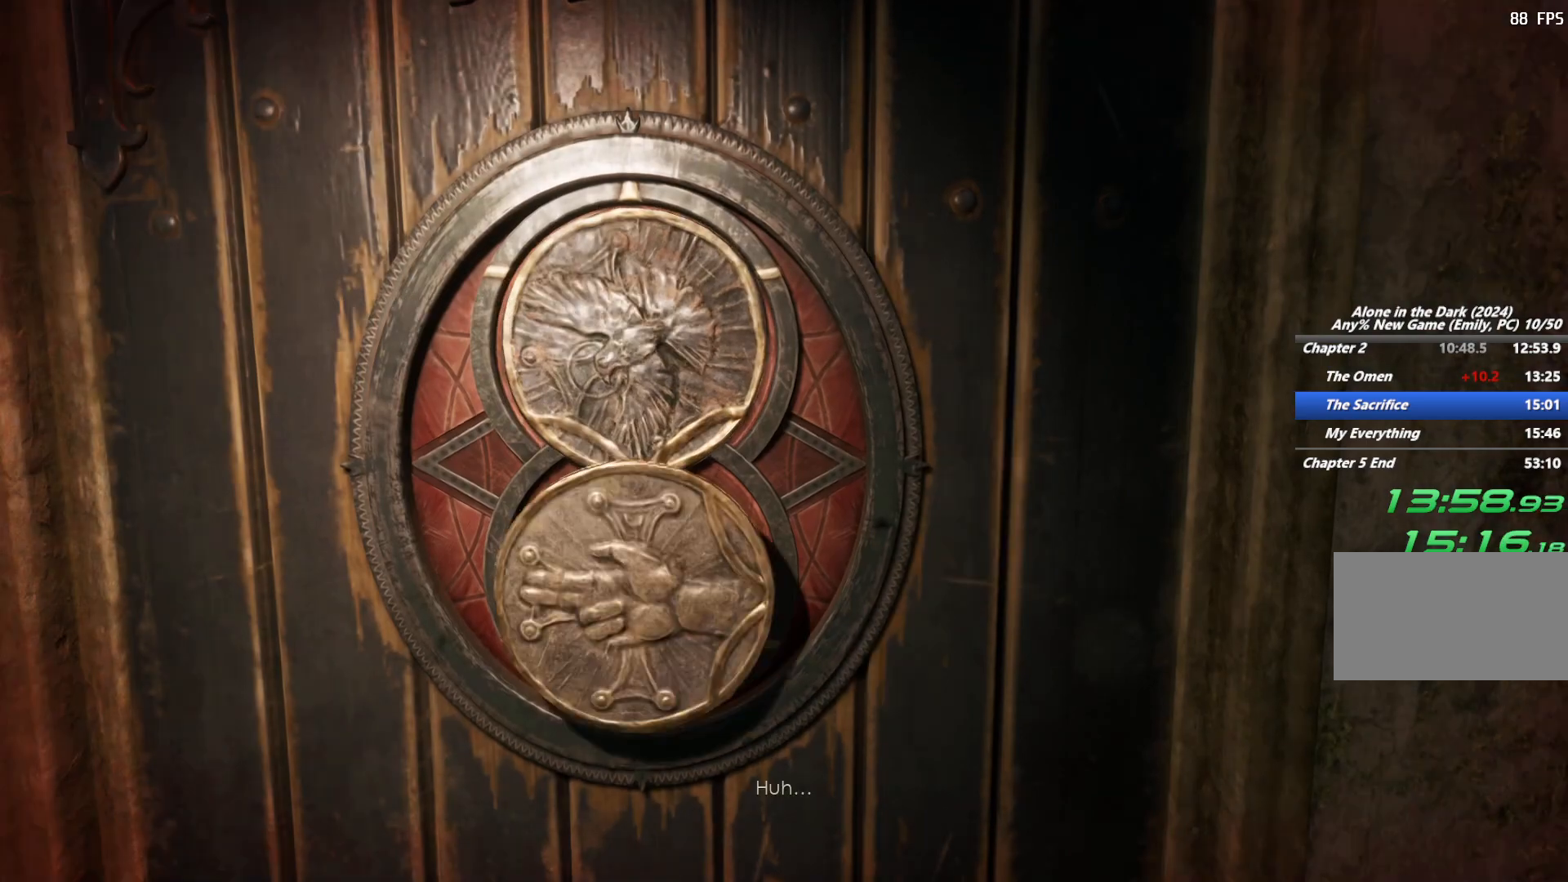
{"keys": [], "mouse": [], "events": [[17, "e", "up"], [100, "e", "down"], [167, "e", "up"]]}
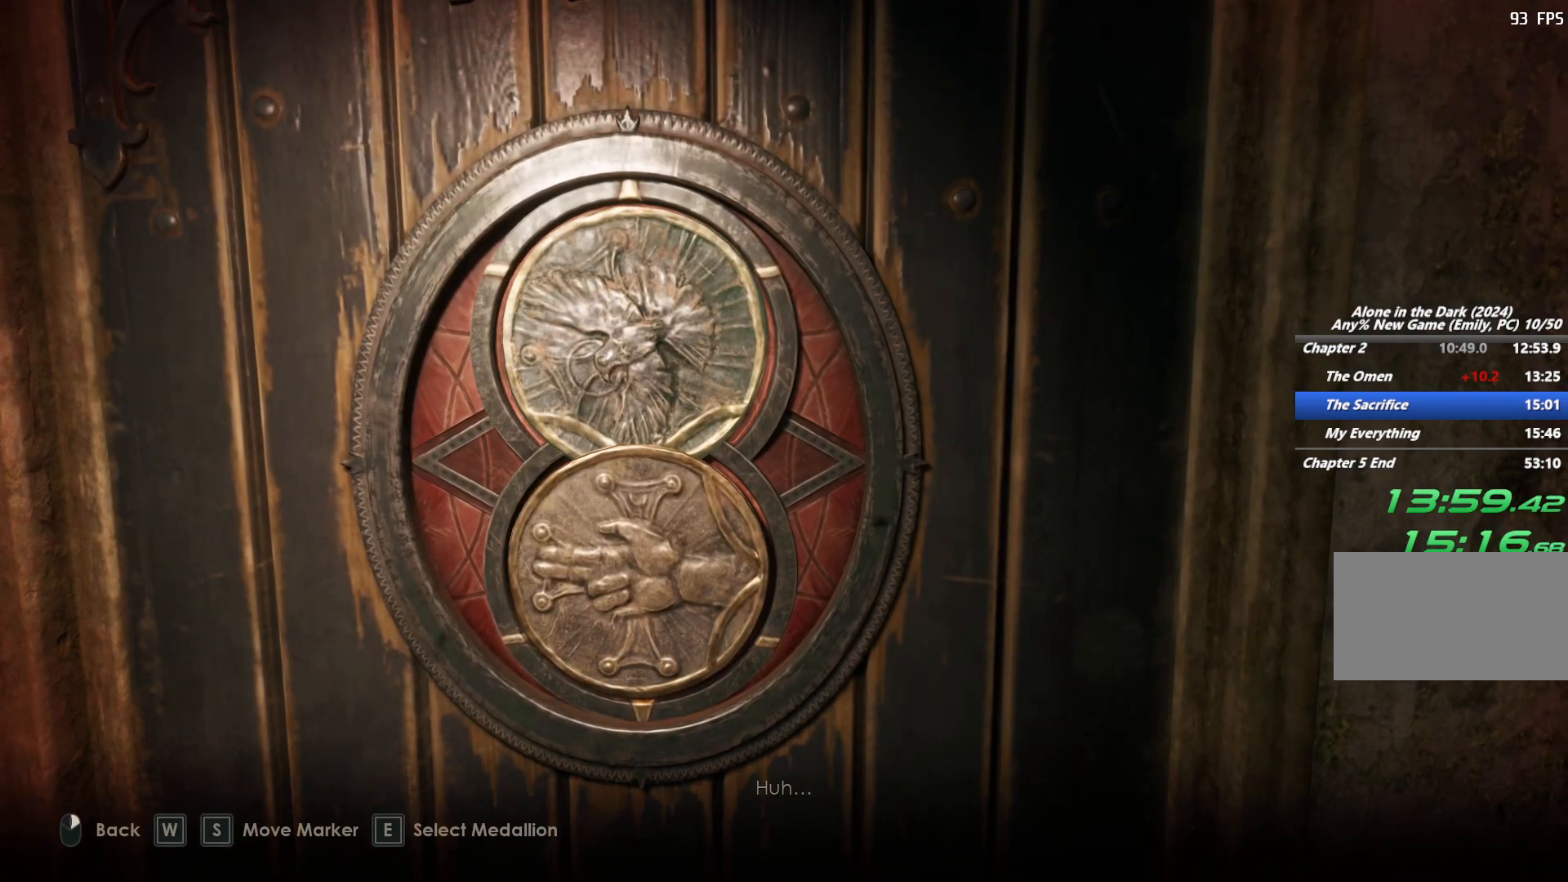
{"keys": ["z"], "mouse": [], "events": [[167, "e", "down"], [283, "e", "up"], [450, "z", "down"]]}
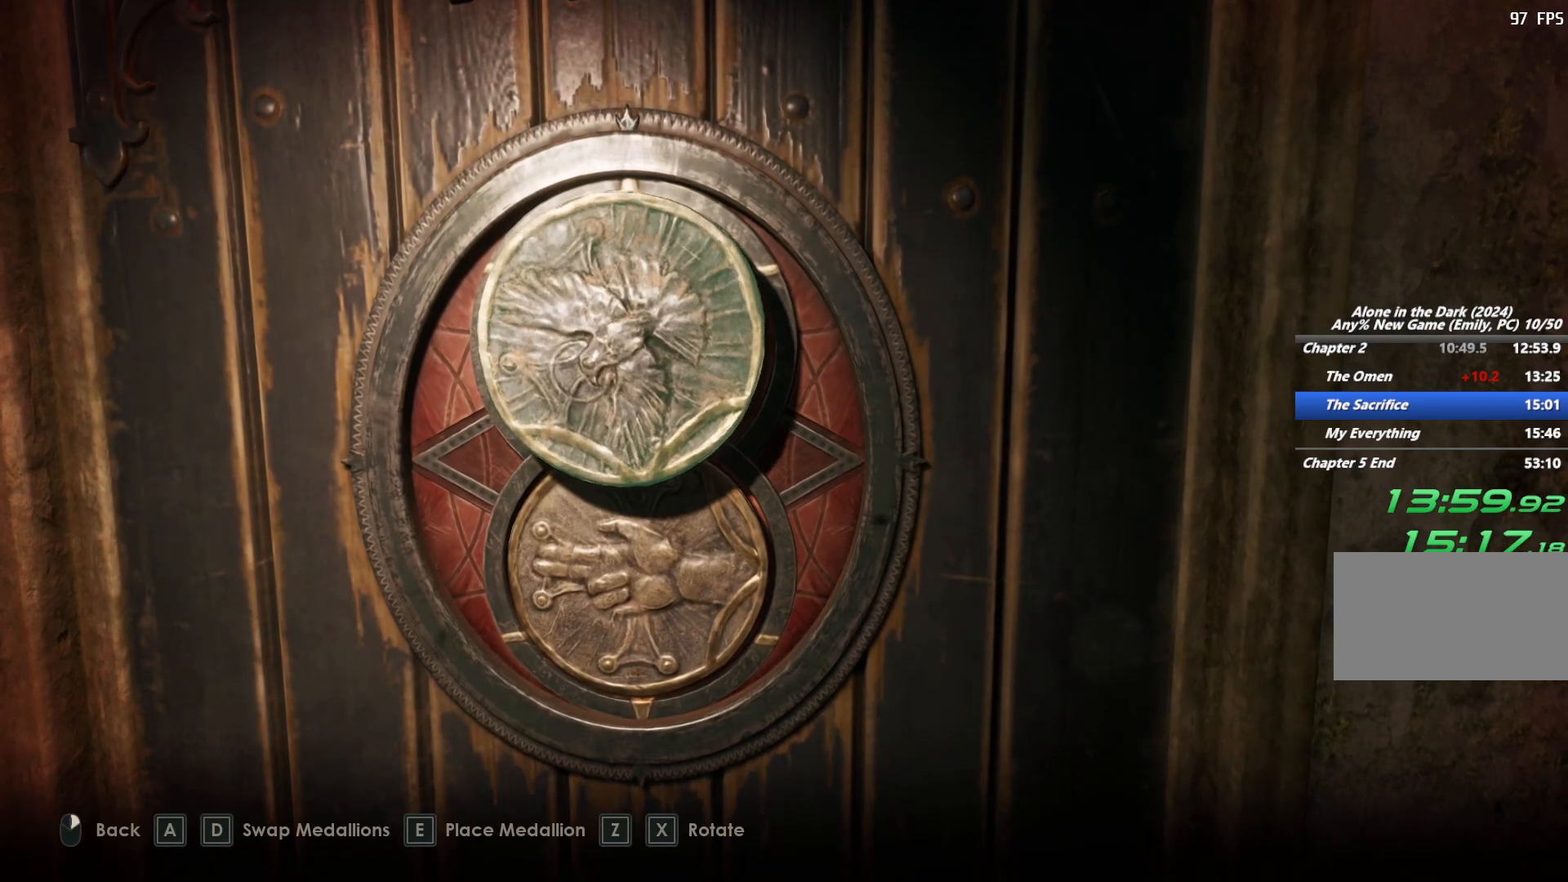
{"keys": [], "mouse": [], "events": [[50, "z", "up"], [167, "z", "down"], [250, "z", "up"], [350, "z", "down"], [450, "z", "up"]]}
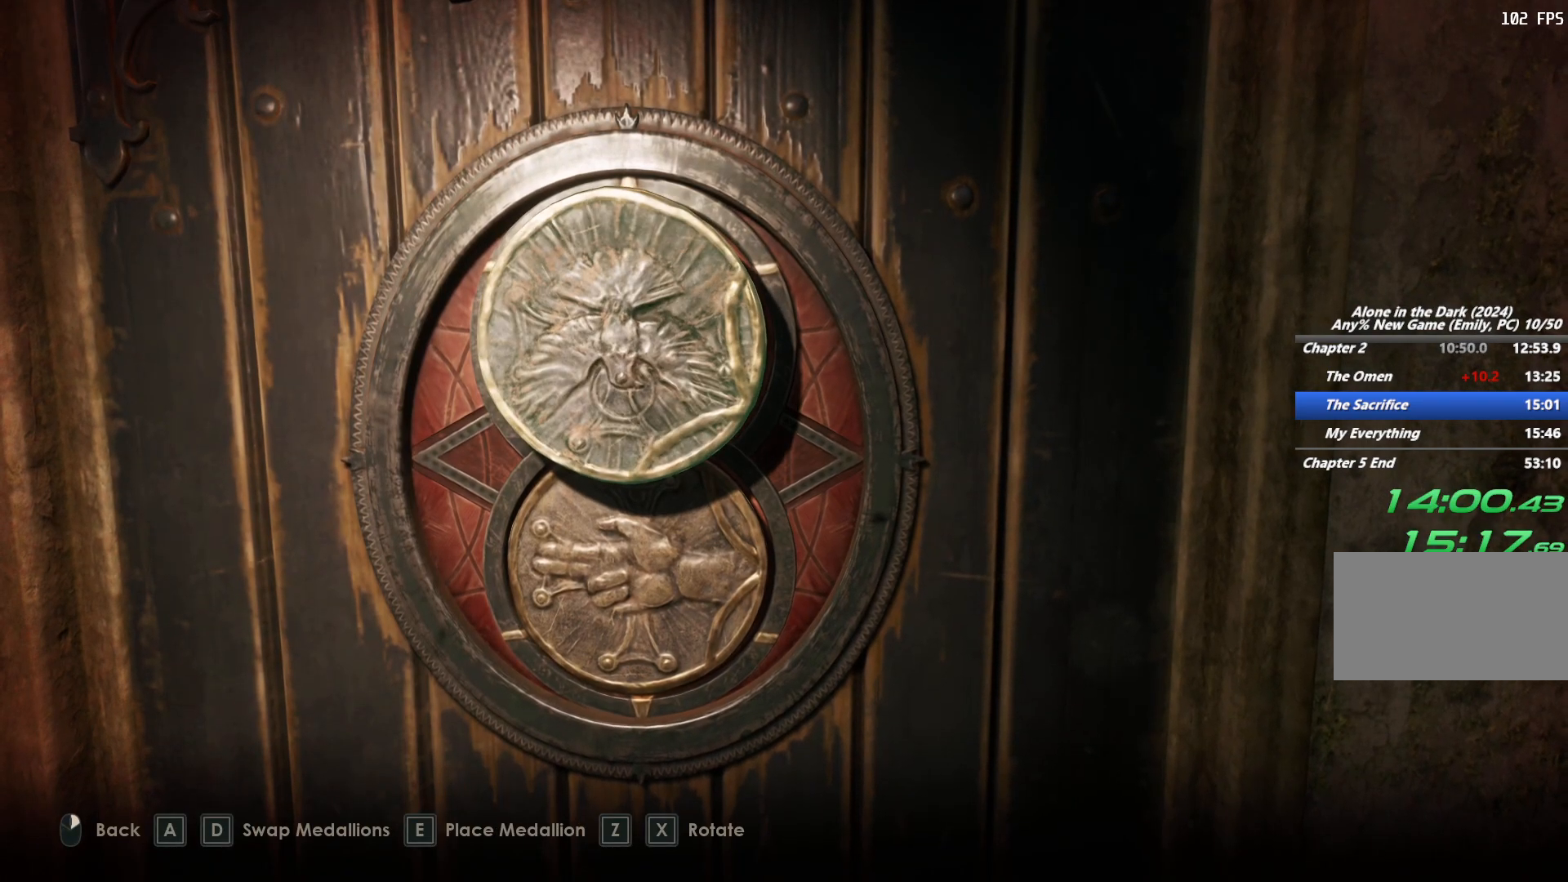
{"keys": ["z"], "mouse": [], "events": [[67, "z", "down"], [167, "z", "up"], [300, "z", "down"], [383, "z", "up"], [500, "z", "down"]]}
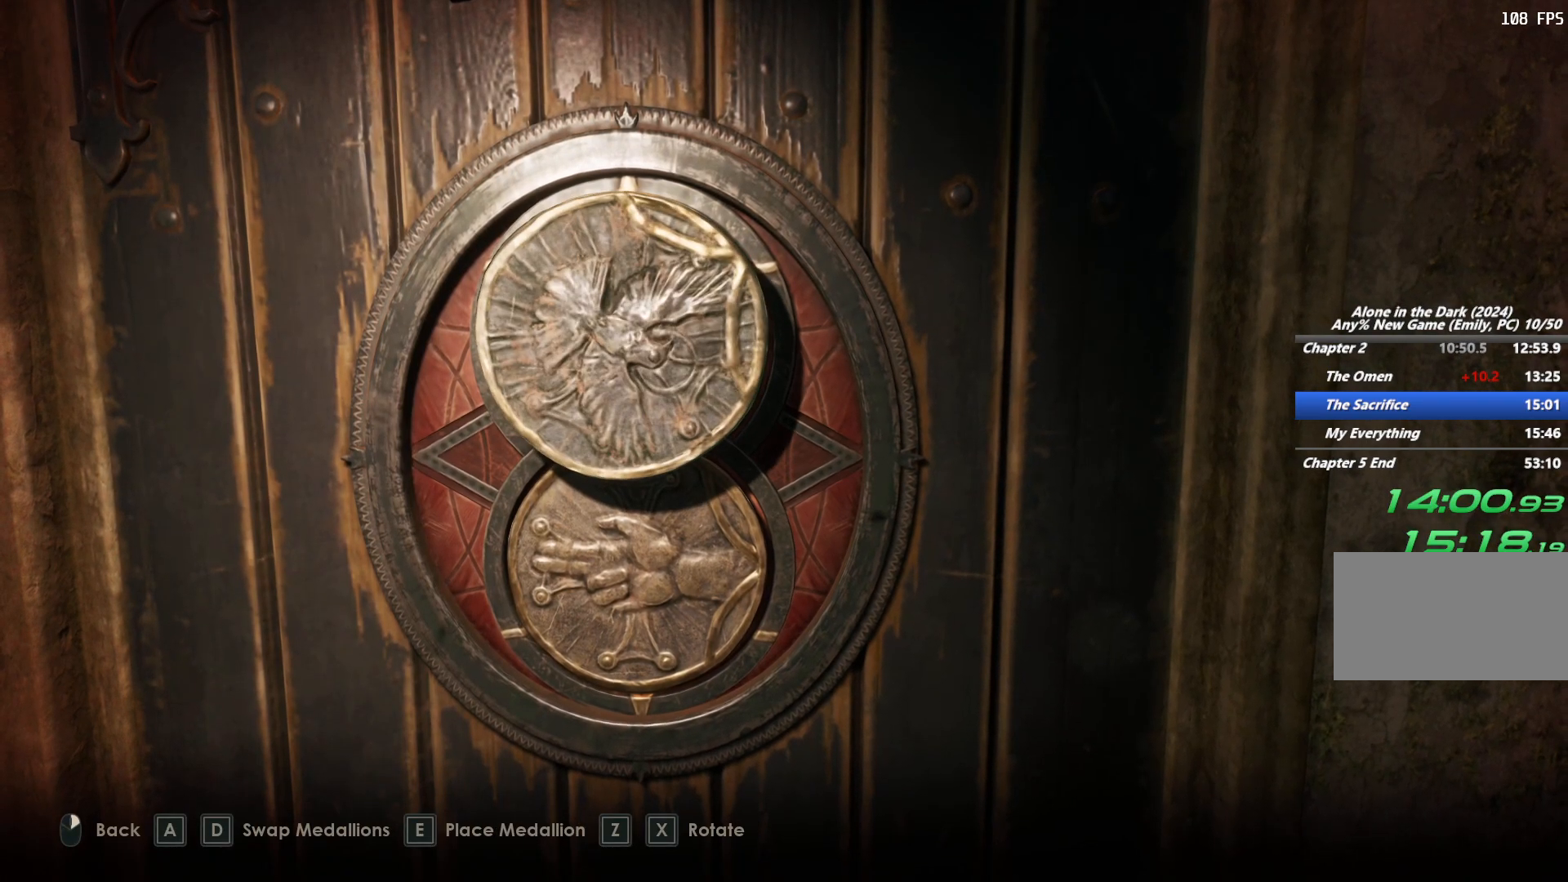
{"keys": [], "mouse": [], "events": [[133, "z", "up"], [300, "z", "down"], [417, "z", "up"]]}
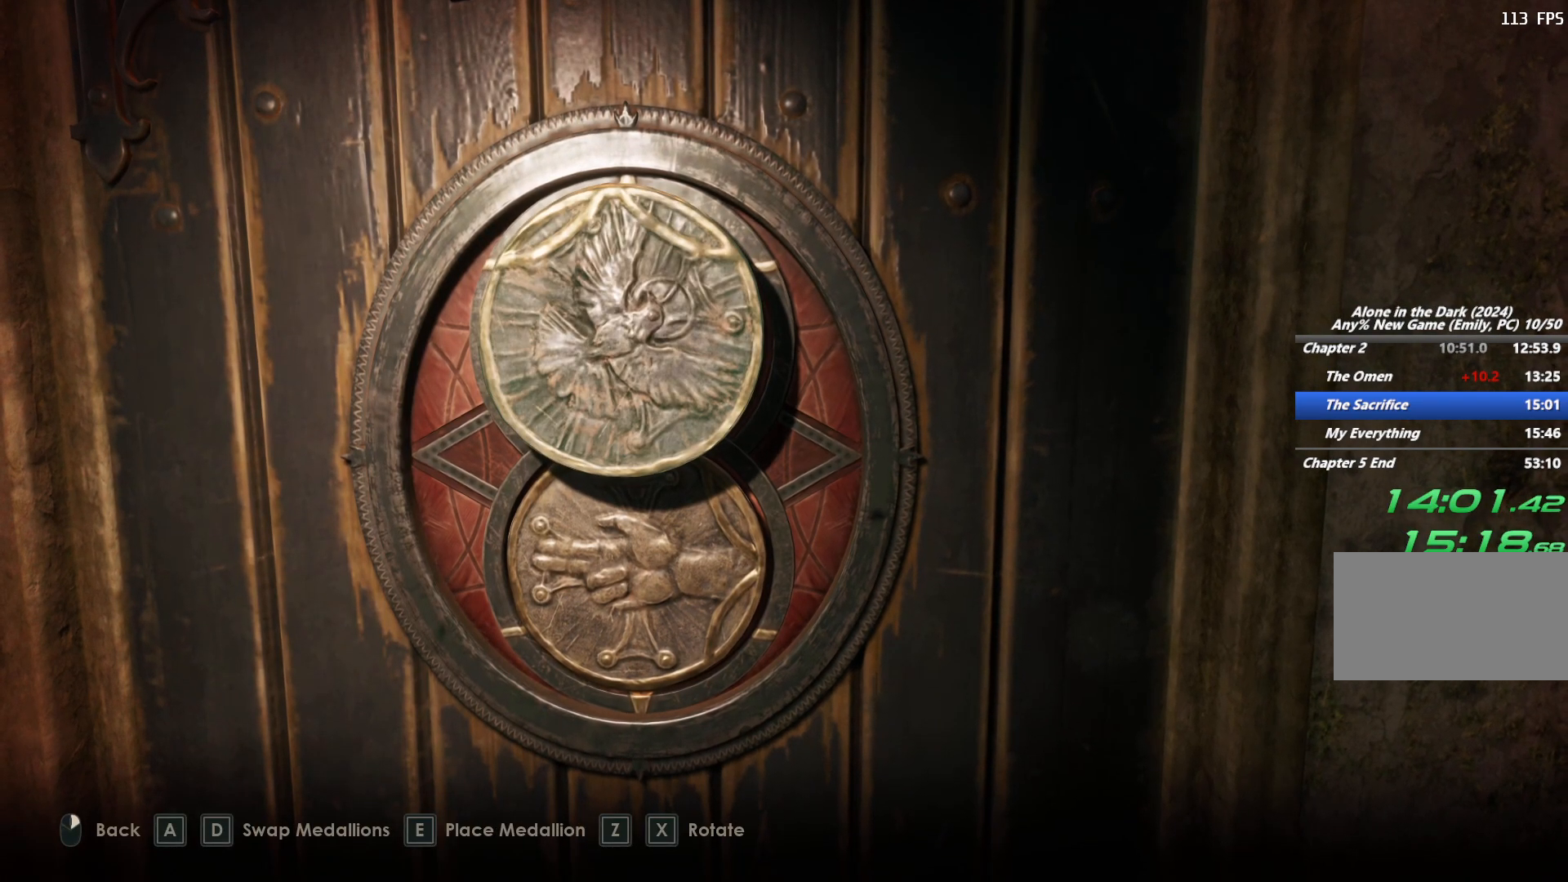
{"keys": ["s"], "mouse": [], "events": [[50, "e", "down"], [150, "e", "up"], [500, "s", "down"]]}
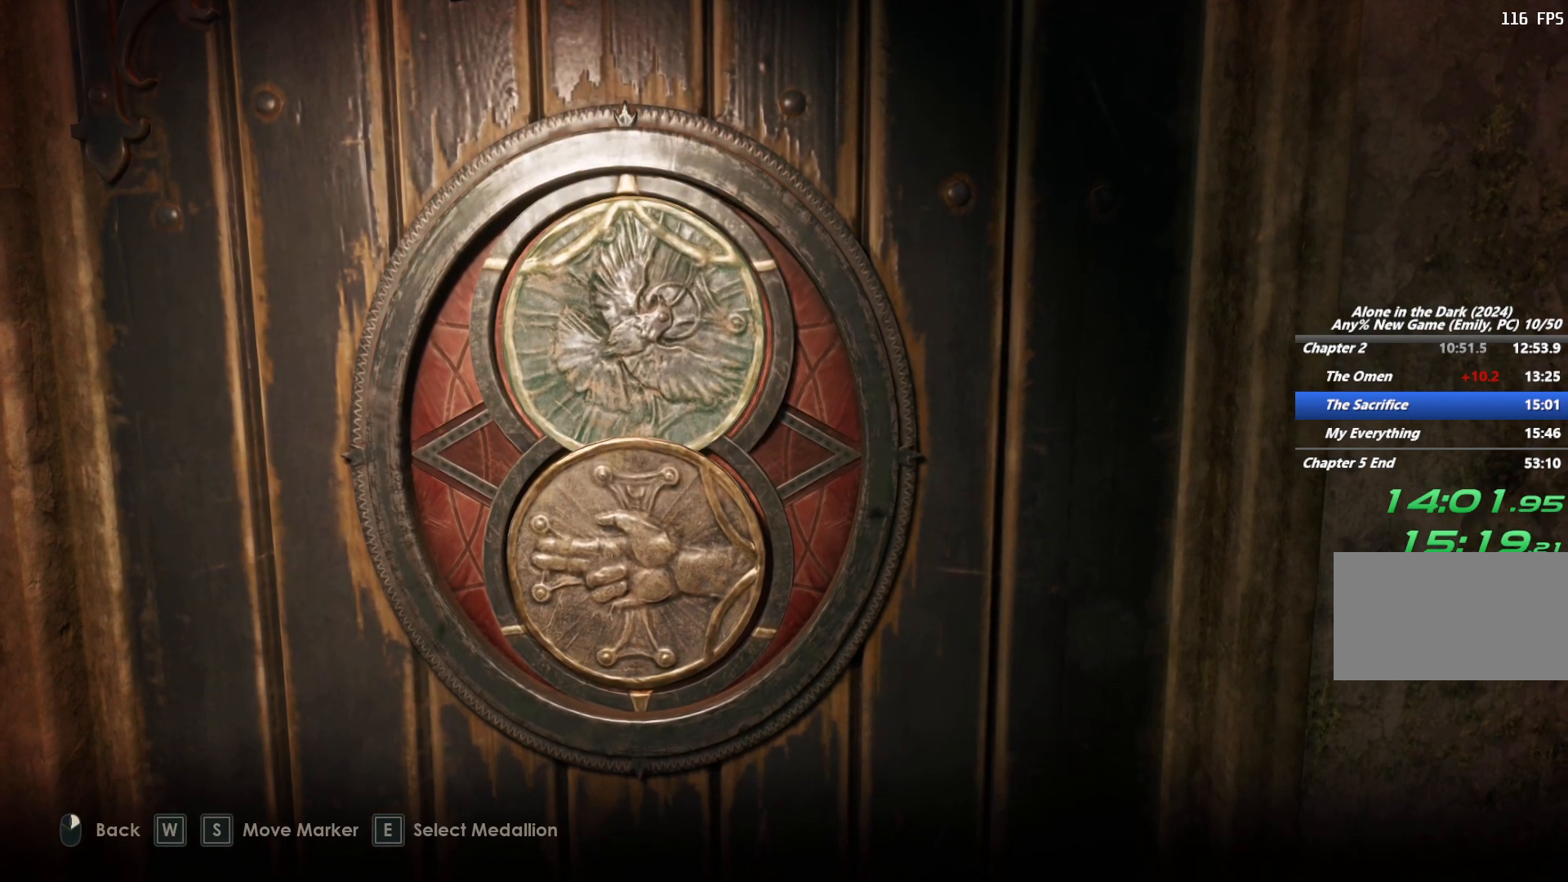
{"keys": [], "mouse": [], "events": [[150, "s", "up"], [267, "e", "down"], [433, "e", "up"]]}
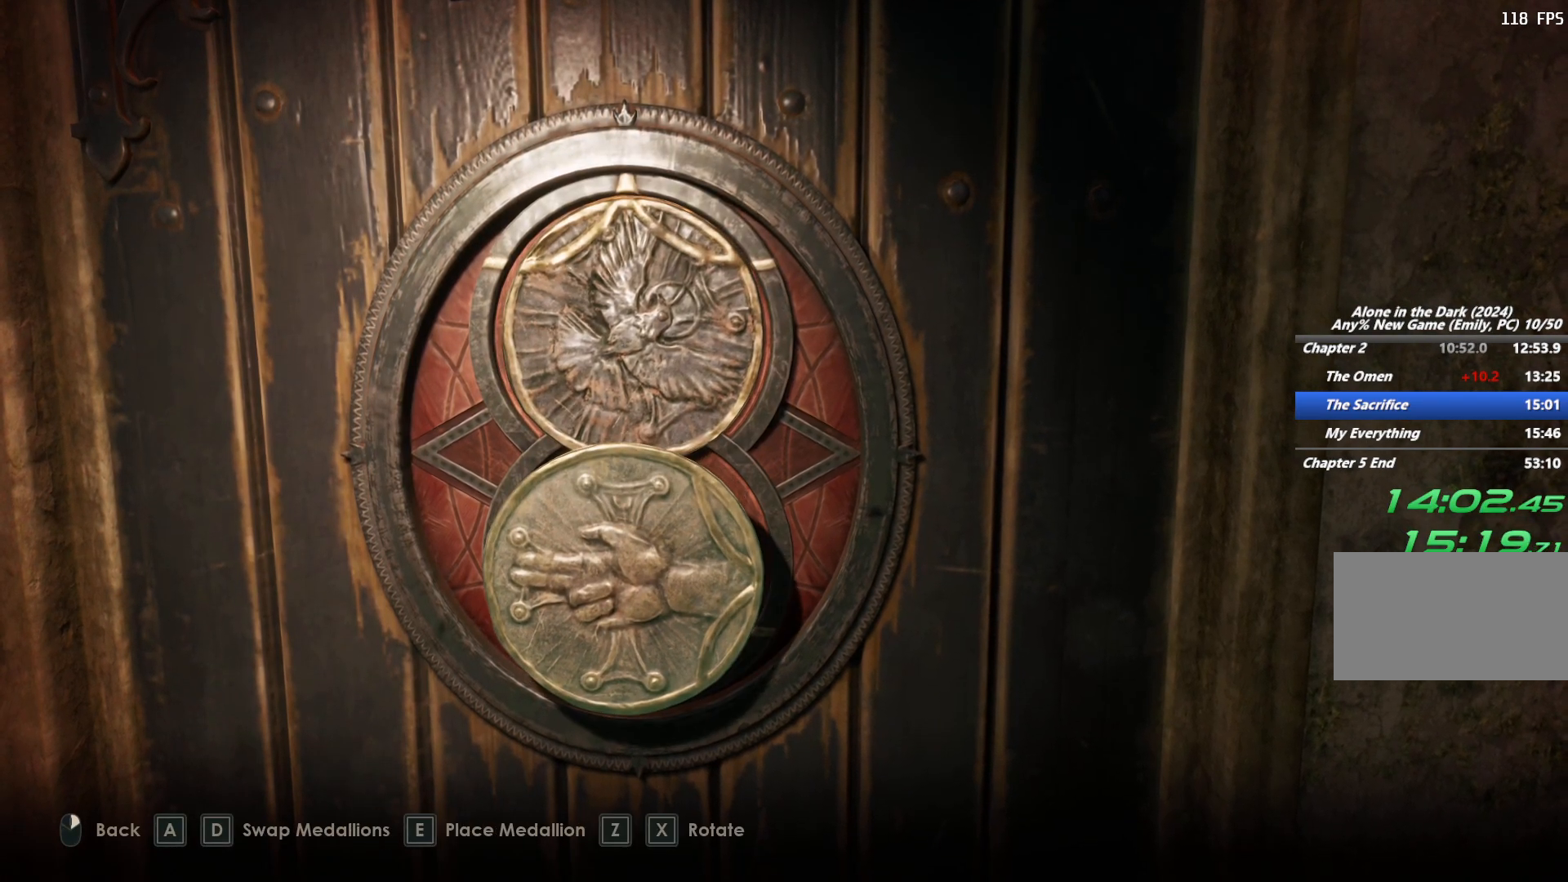
{"keys": [], "mouse": [], "events": [[167, "x", "down"], [250, "x", "up"], [367, "x", "down"], [433, "x", "up"]]}
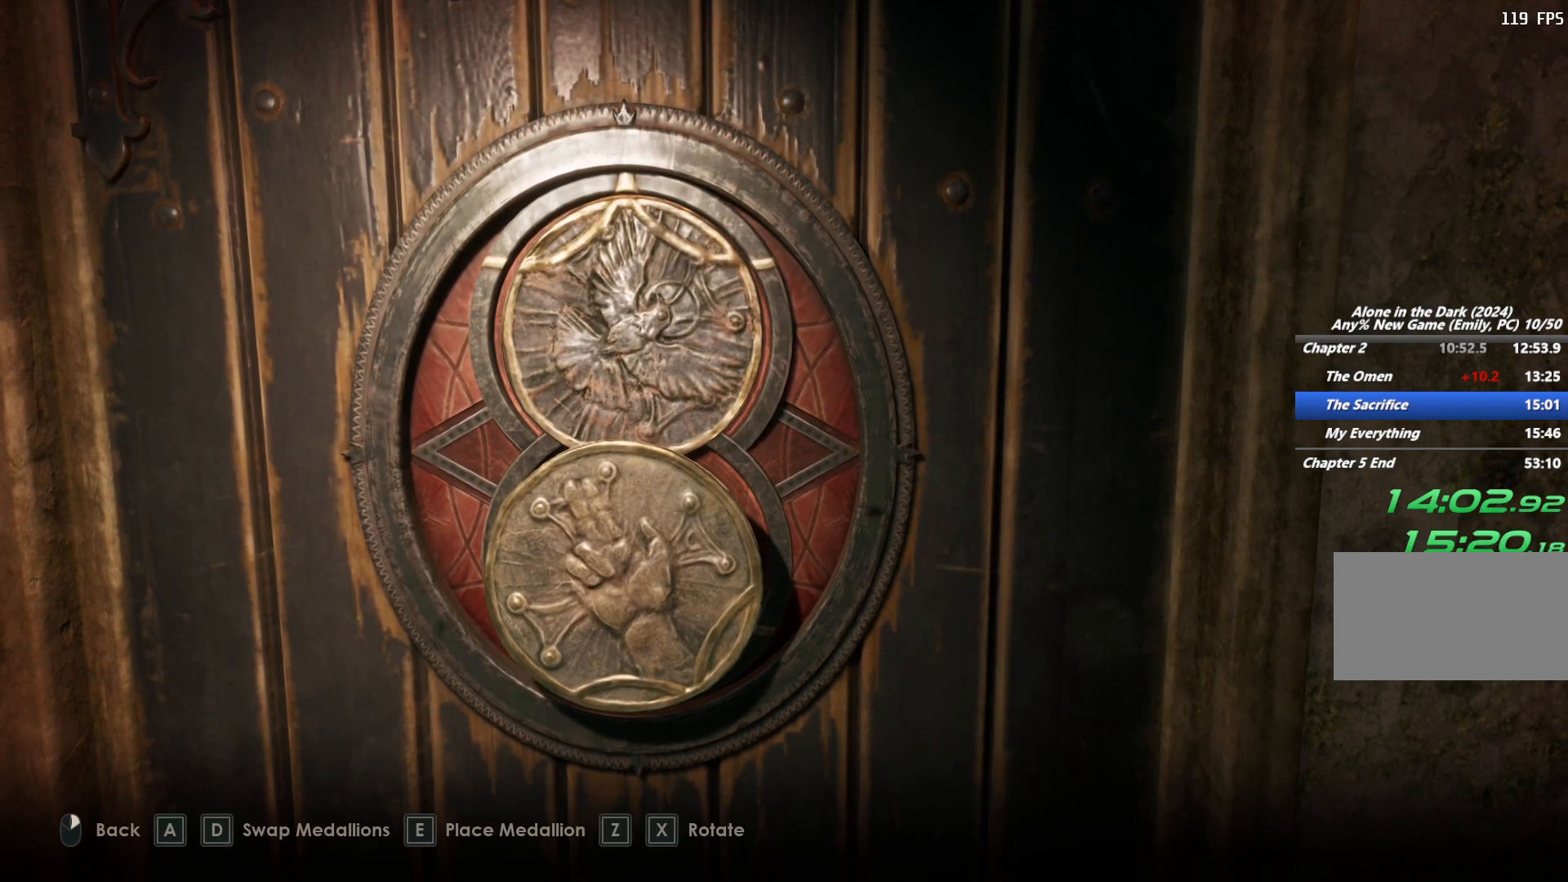
{"keys": [], "mouse": [], "events": [[67, "x", "down"], [133, "x", "up"], [283, "e", "down"], [383, "e", "up"]]}
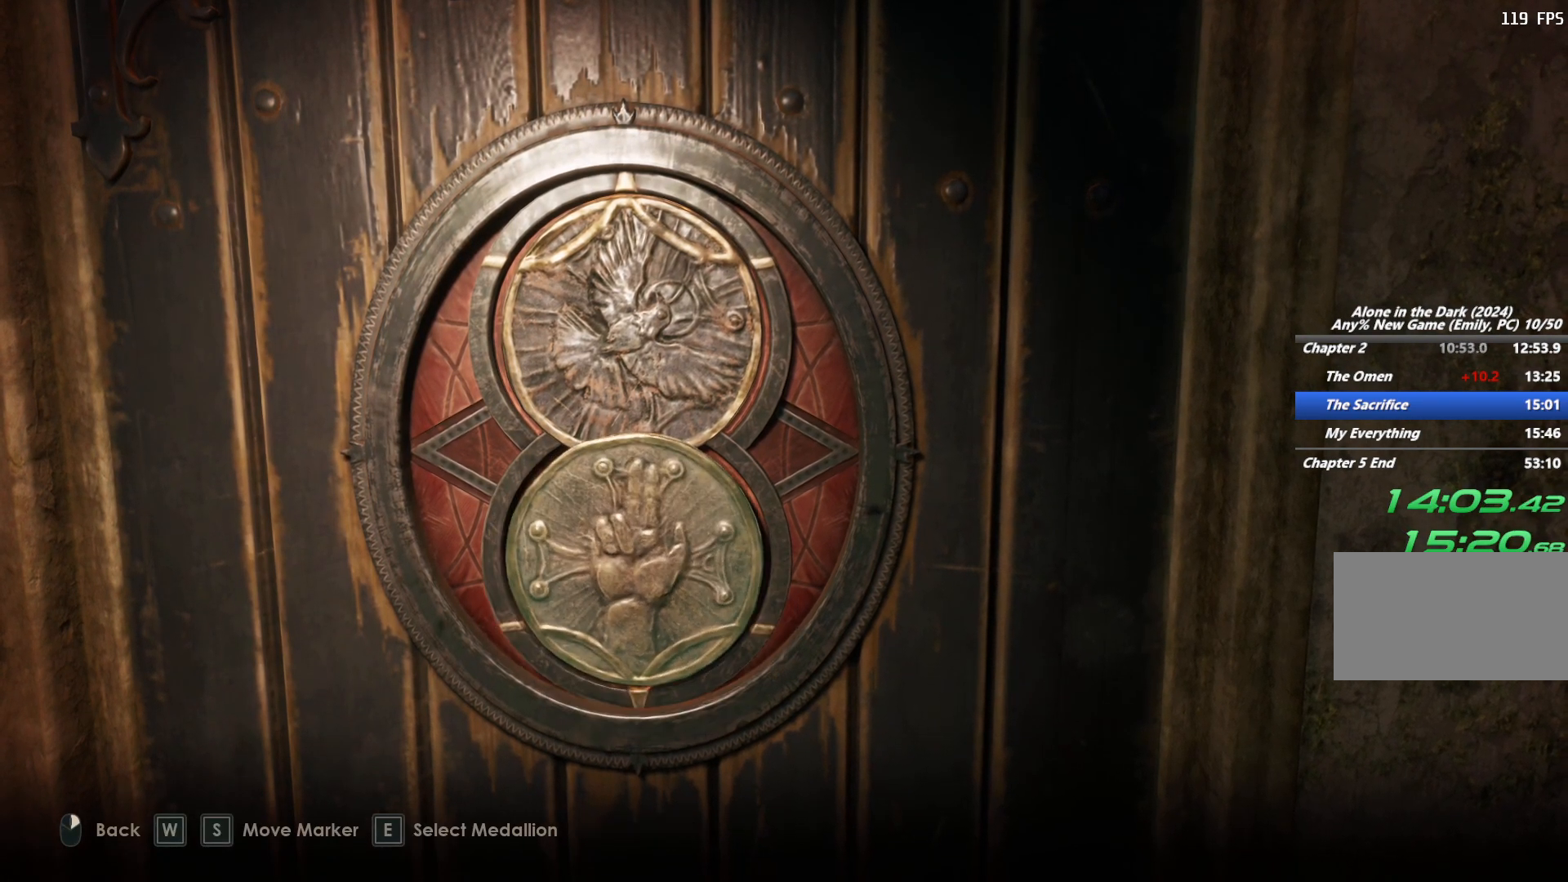
{"keys": [], "mouse": [], "events": []}
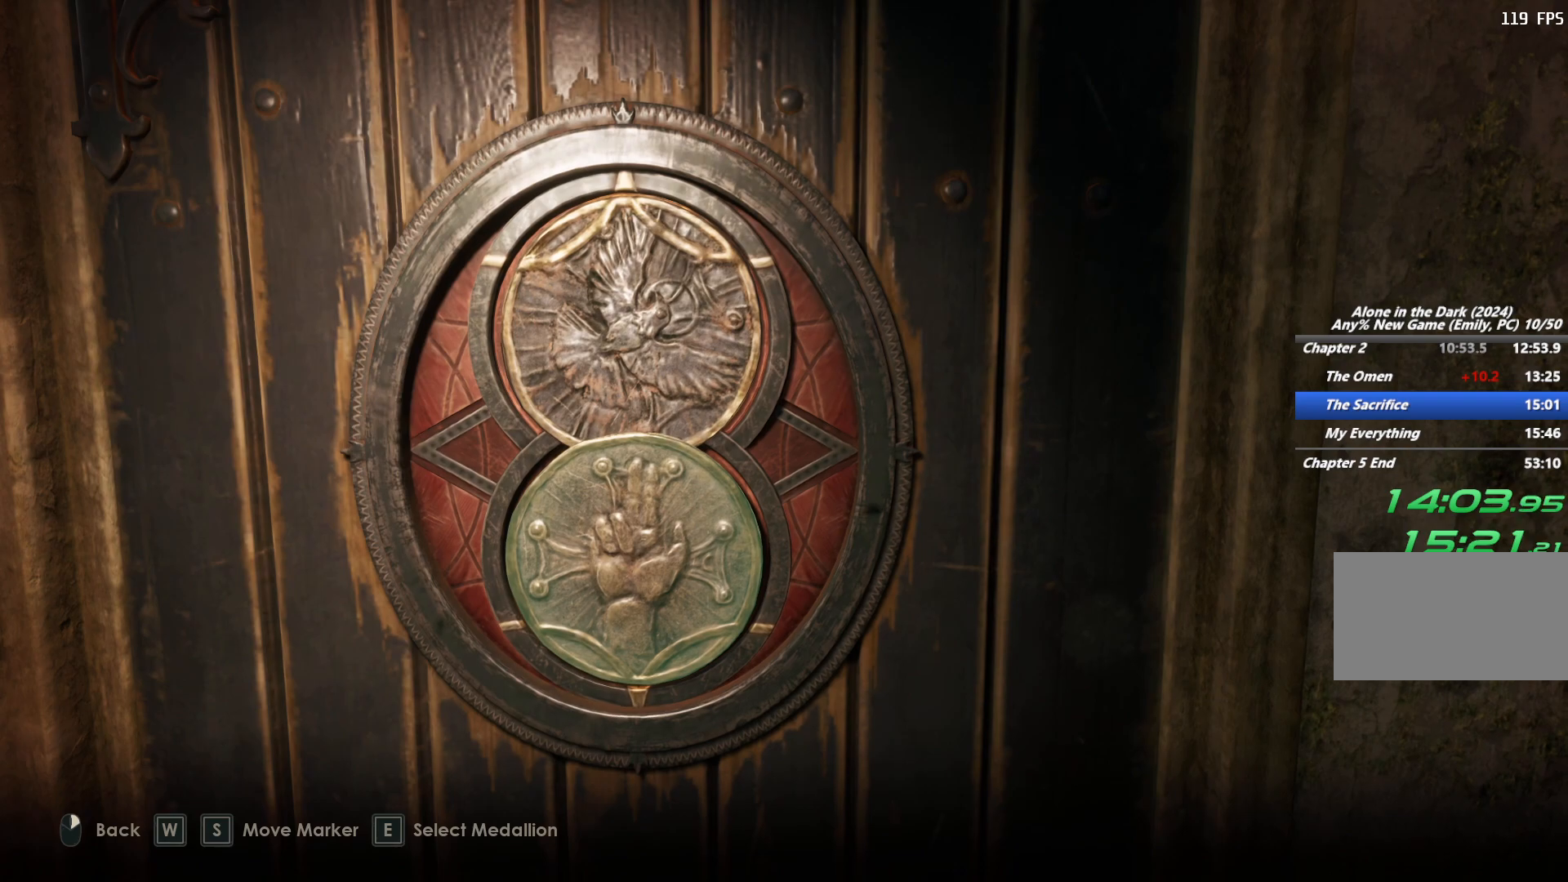
{"keys": [], "mouse": [], "events": []}
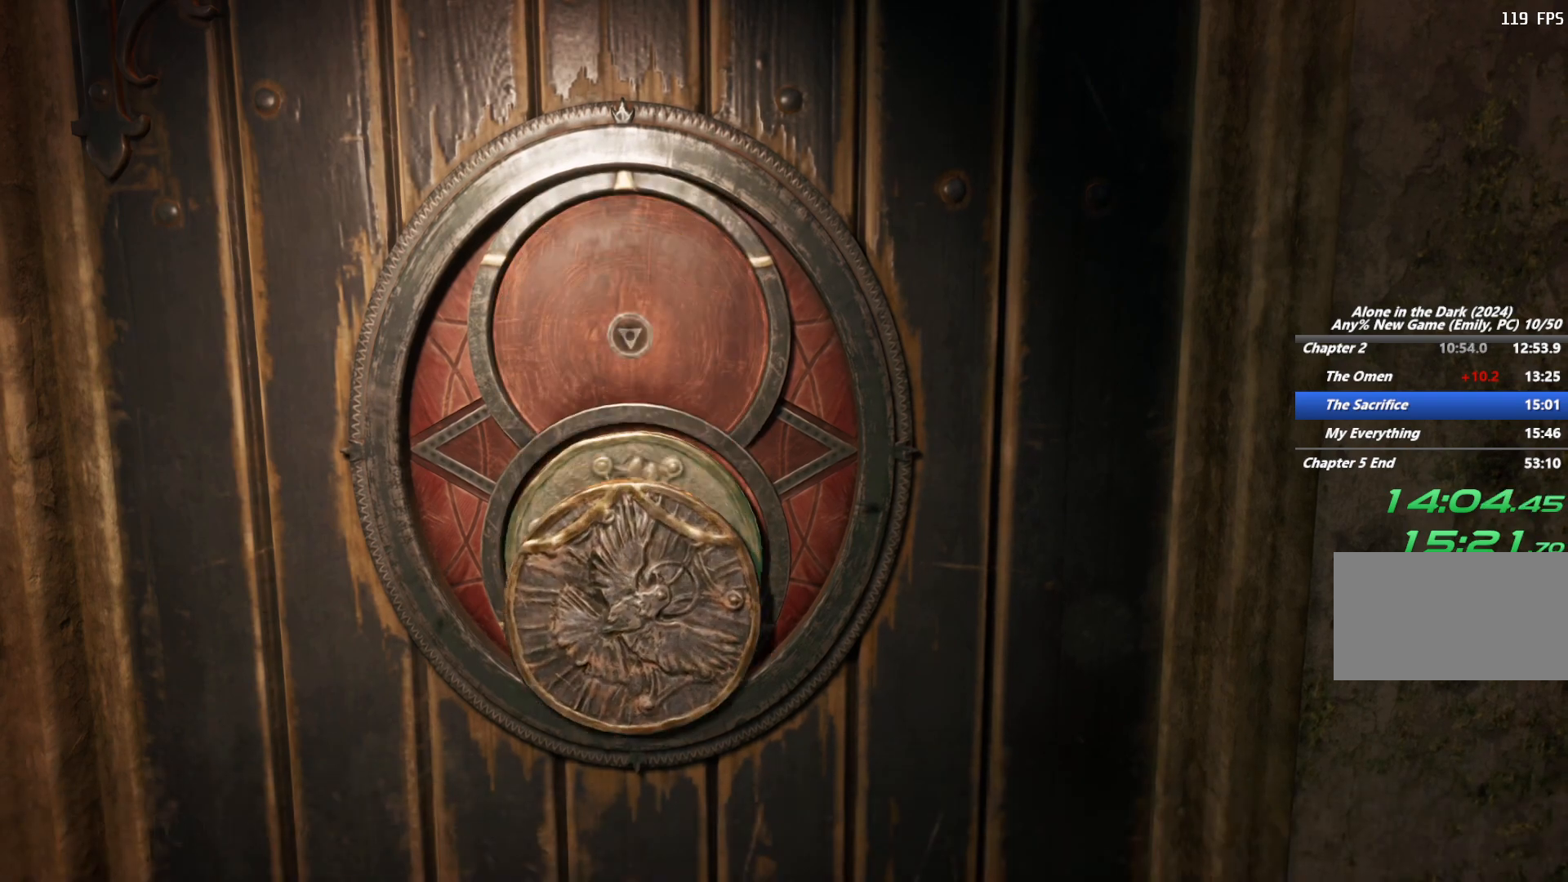
{"keys": ["g", "w"], "mouse": [], "events": [[317, "w", "down"], [450, "g", "down"]]}
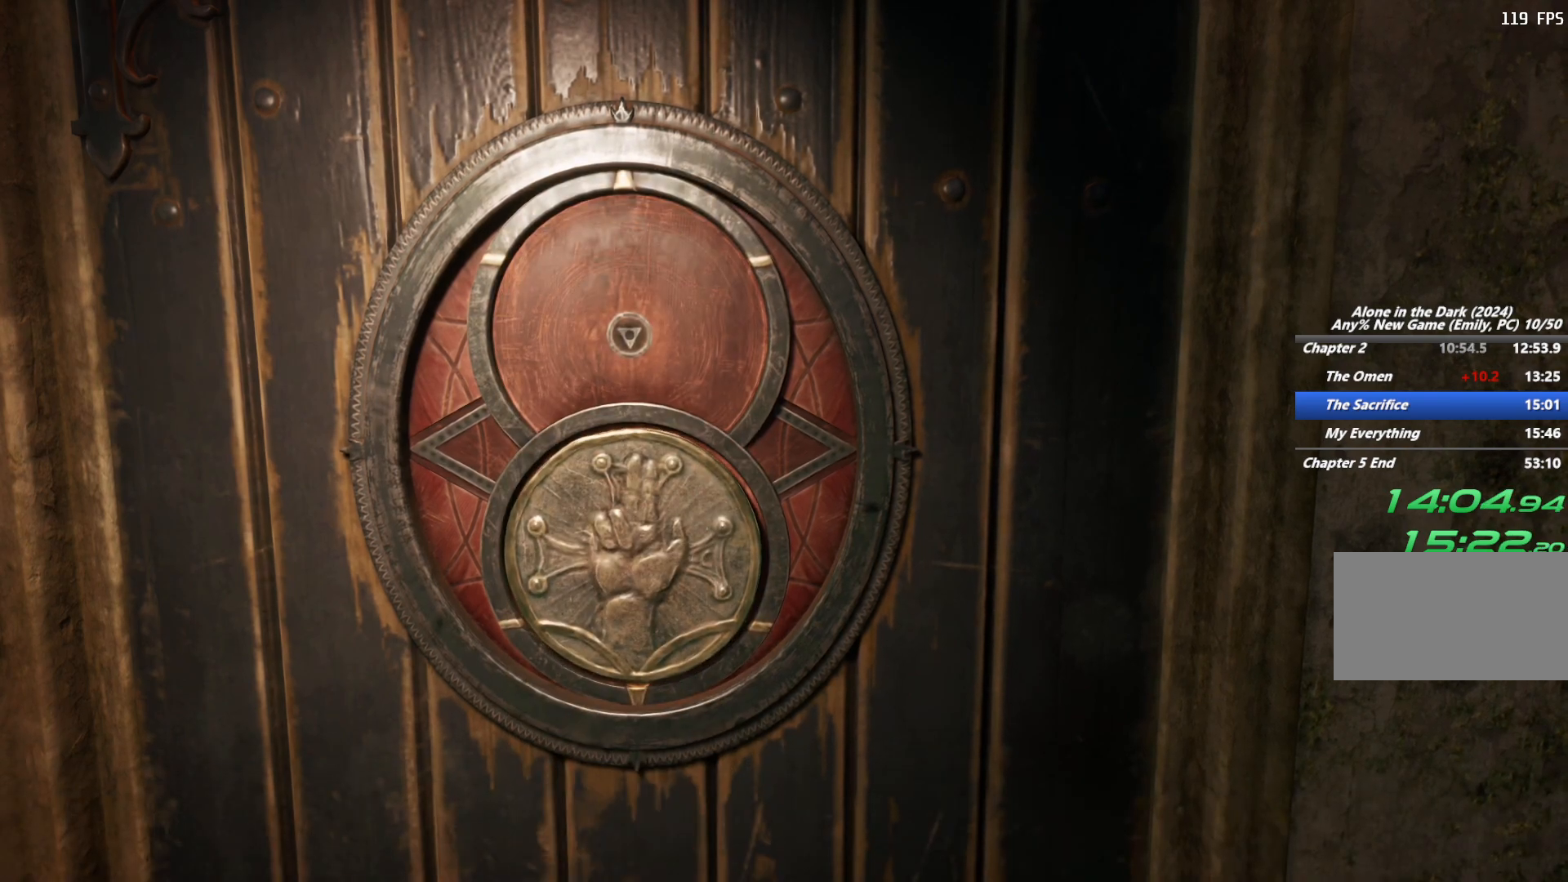
{"keys": ["g", "w"], "mouse": [], "events": [[33, "g", "up"], [117, "g", "down"], [217, "g", "up"], [300, "g", "down"], [383, "g", "up"], [467, "g", "down"]]}
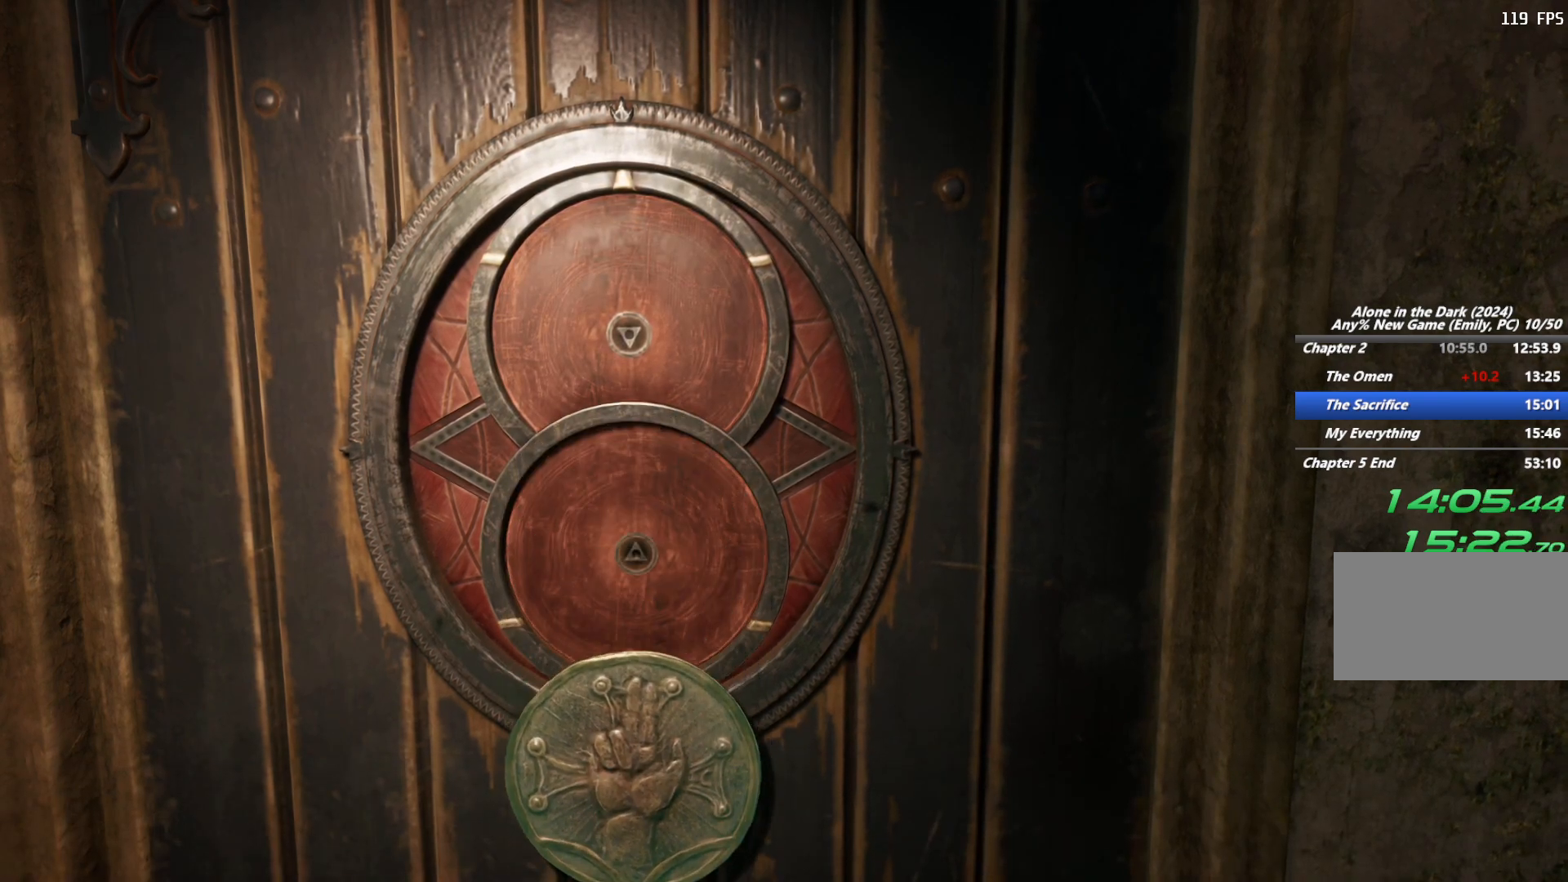
{"keys": ["w"], "mouse": [], "events": [[33, "g", "up"], [133, "g", "down"], [200, "g", "up"], [283, "g", "down"], [367, "g", "up"], [450, "g", "down"], [500, "g", "up"]]}
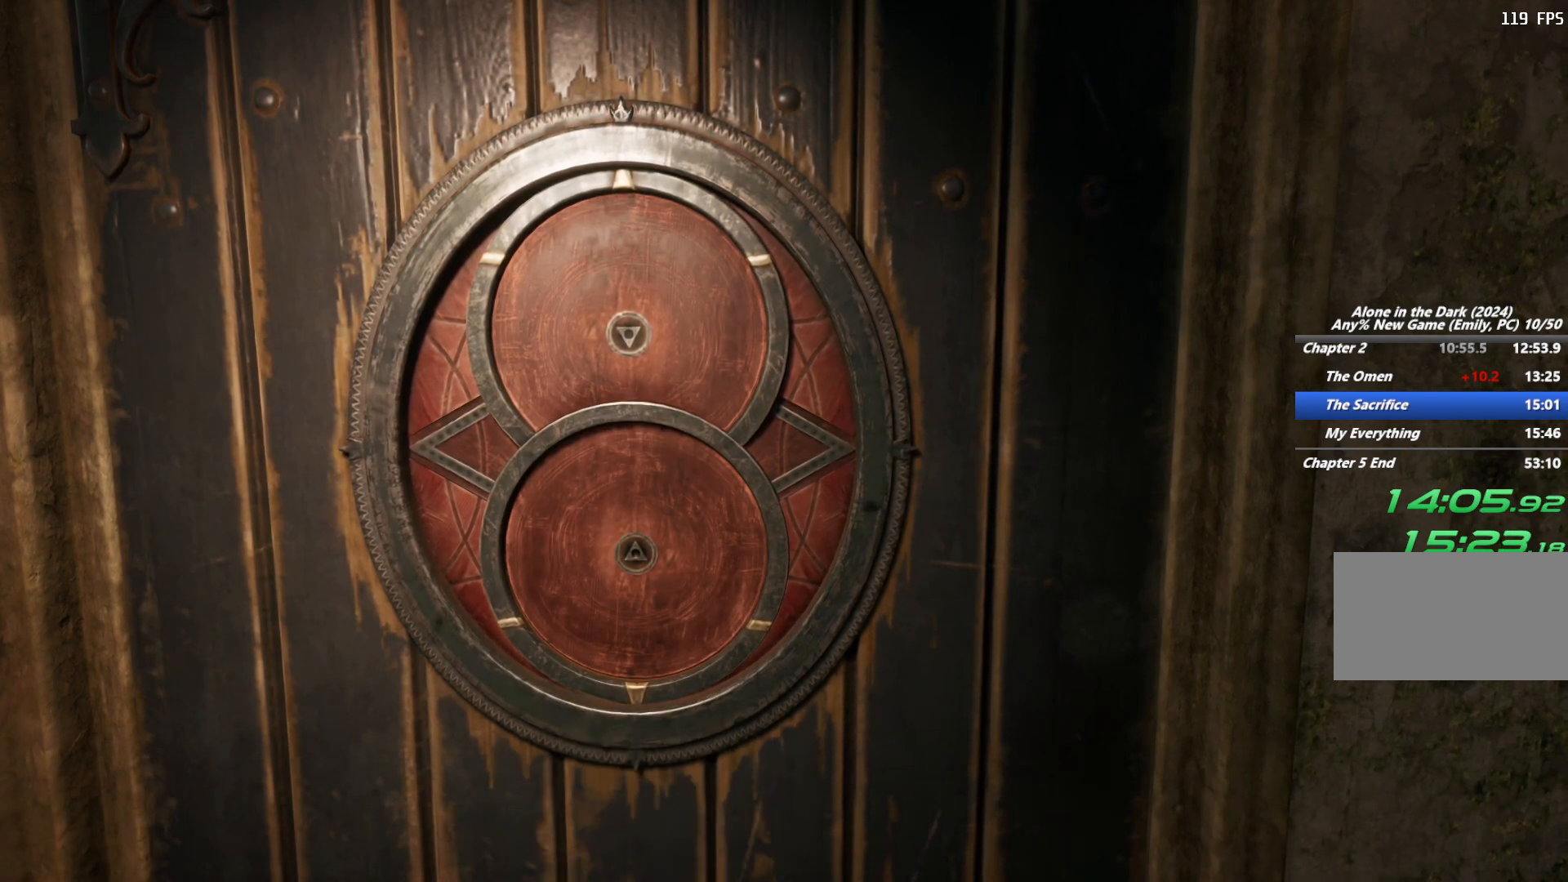
{"keys": ["w"], "mouse": [], "events": [[117, "g", "down"], [183, "g", "up"], [267, "g", "down"], [333, "g", "up"], [417, "g", "down"], [483, "g", "up"]]}
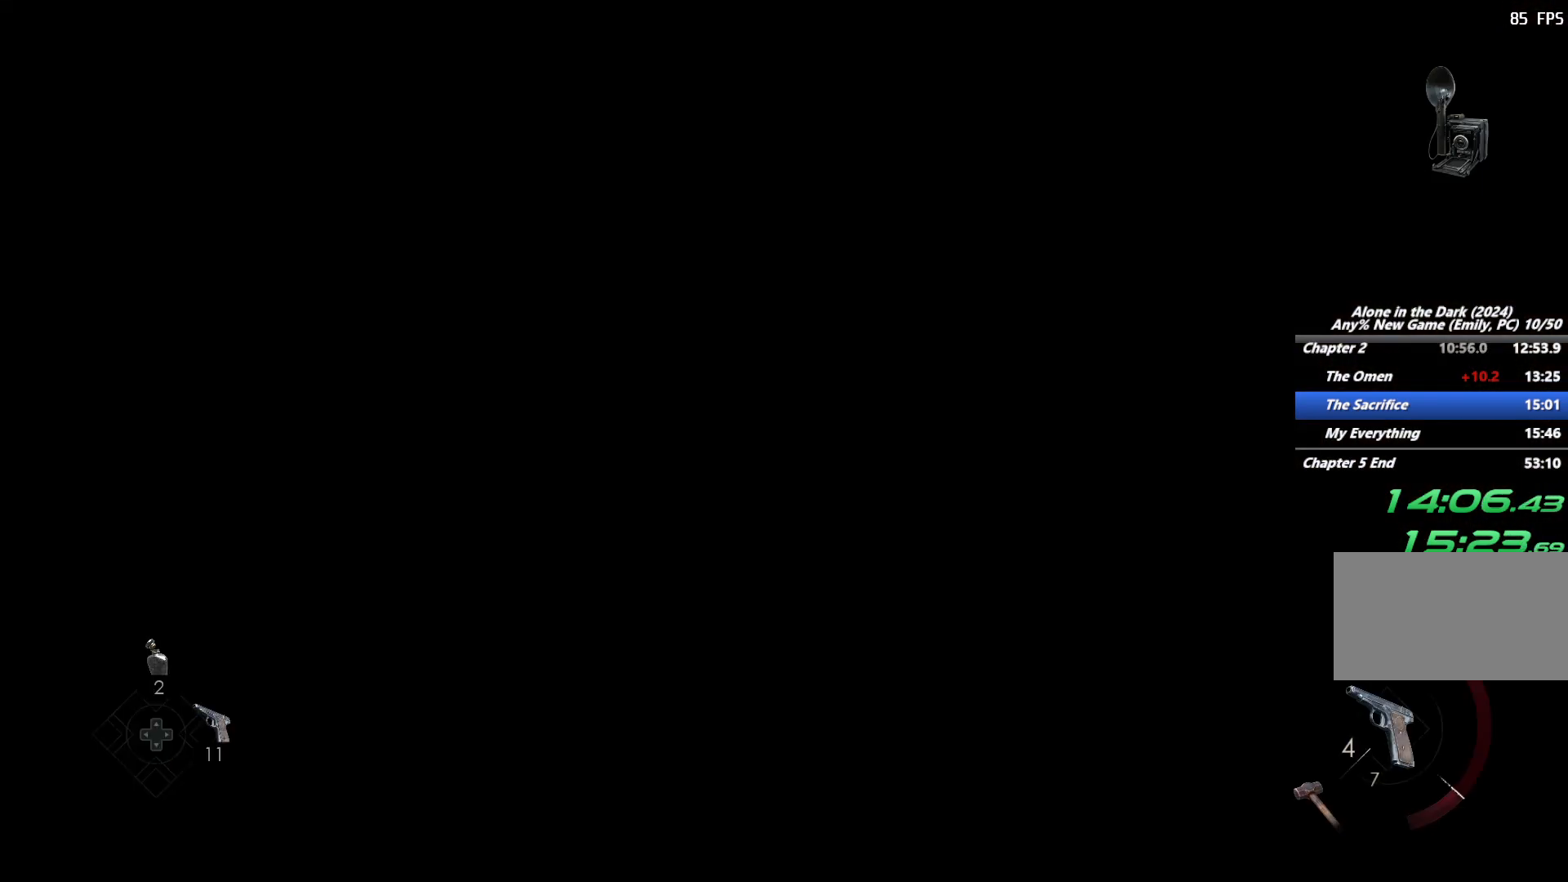
{"keys": ["w"], "mouse": [], "events": [[83, "g", "down"], [133, "g", "up"], [217, "g", "down"], [283, "g", "up"], [383, "g", "down"], [450, "g", "up"]]}
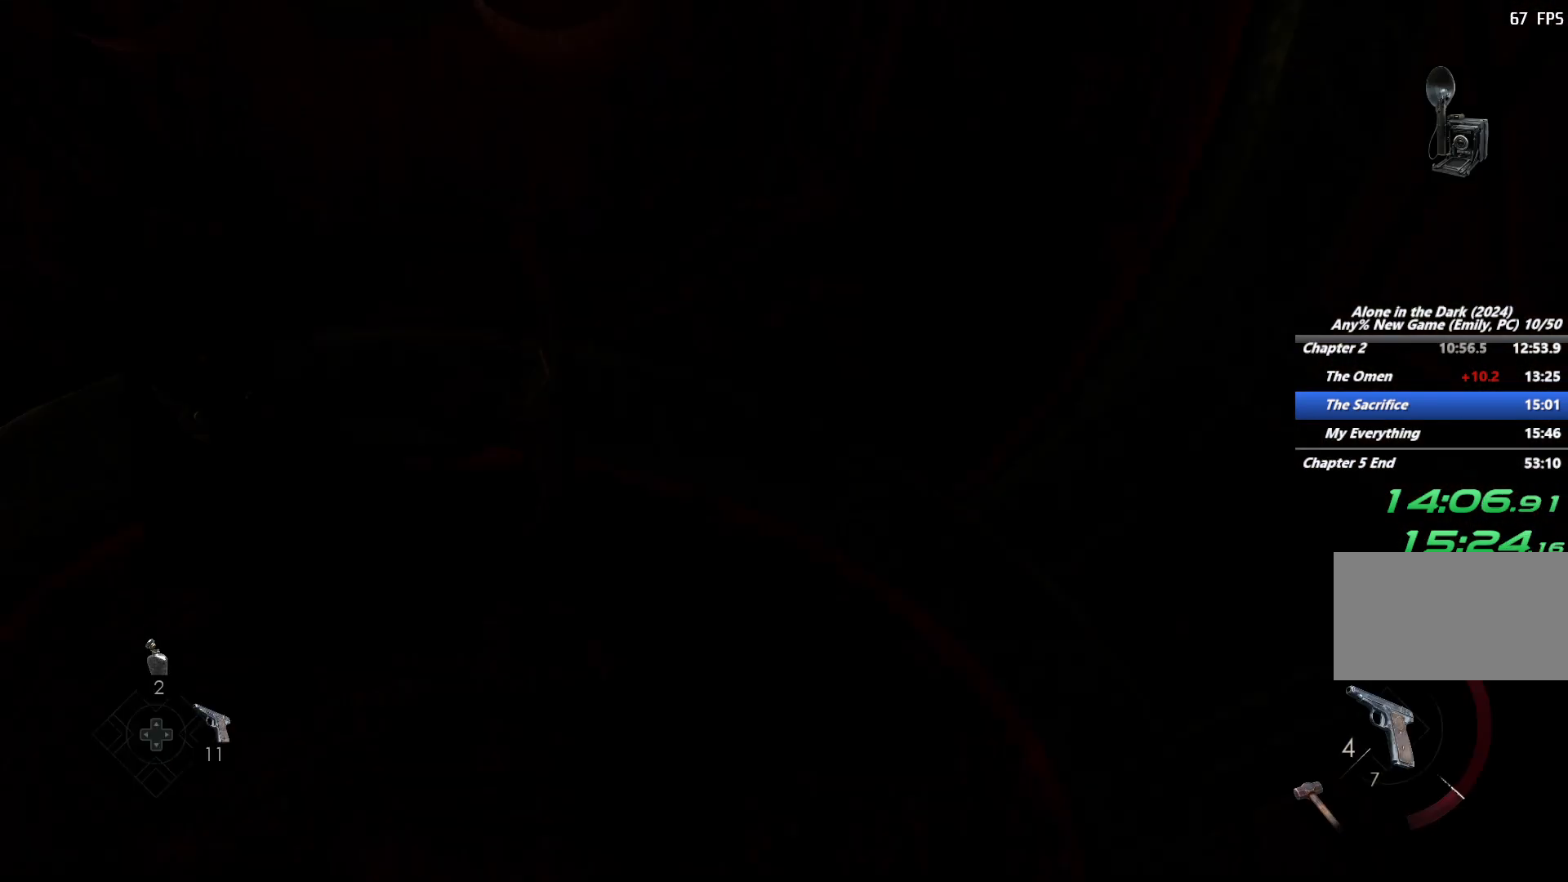
{"keys": ["w"], "mouse": [], "events": [[50, "g", "down"], [100, "g", "up"], [217, "g", "down"], [283, "g", "up"]]}
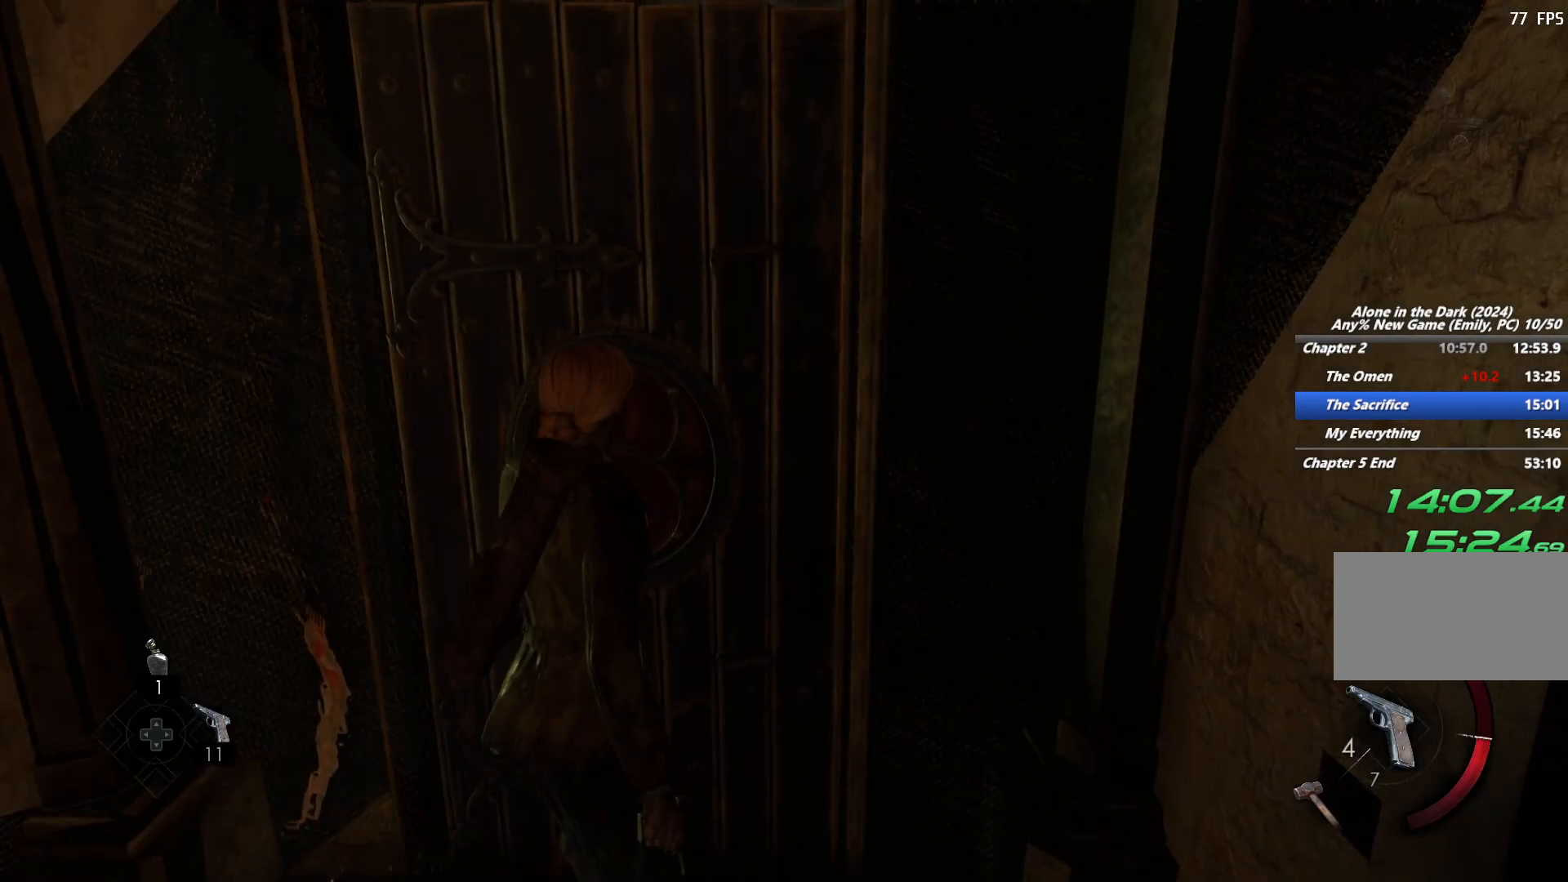
{"keys": ["w"], "mouse": [], "events": [[217, "e", "down"], [300, "e", "up"]]}
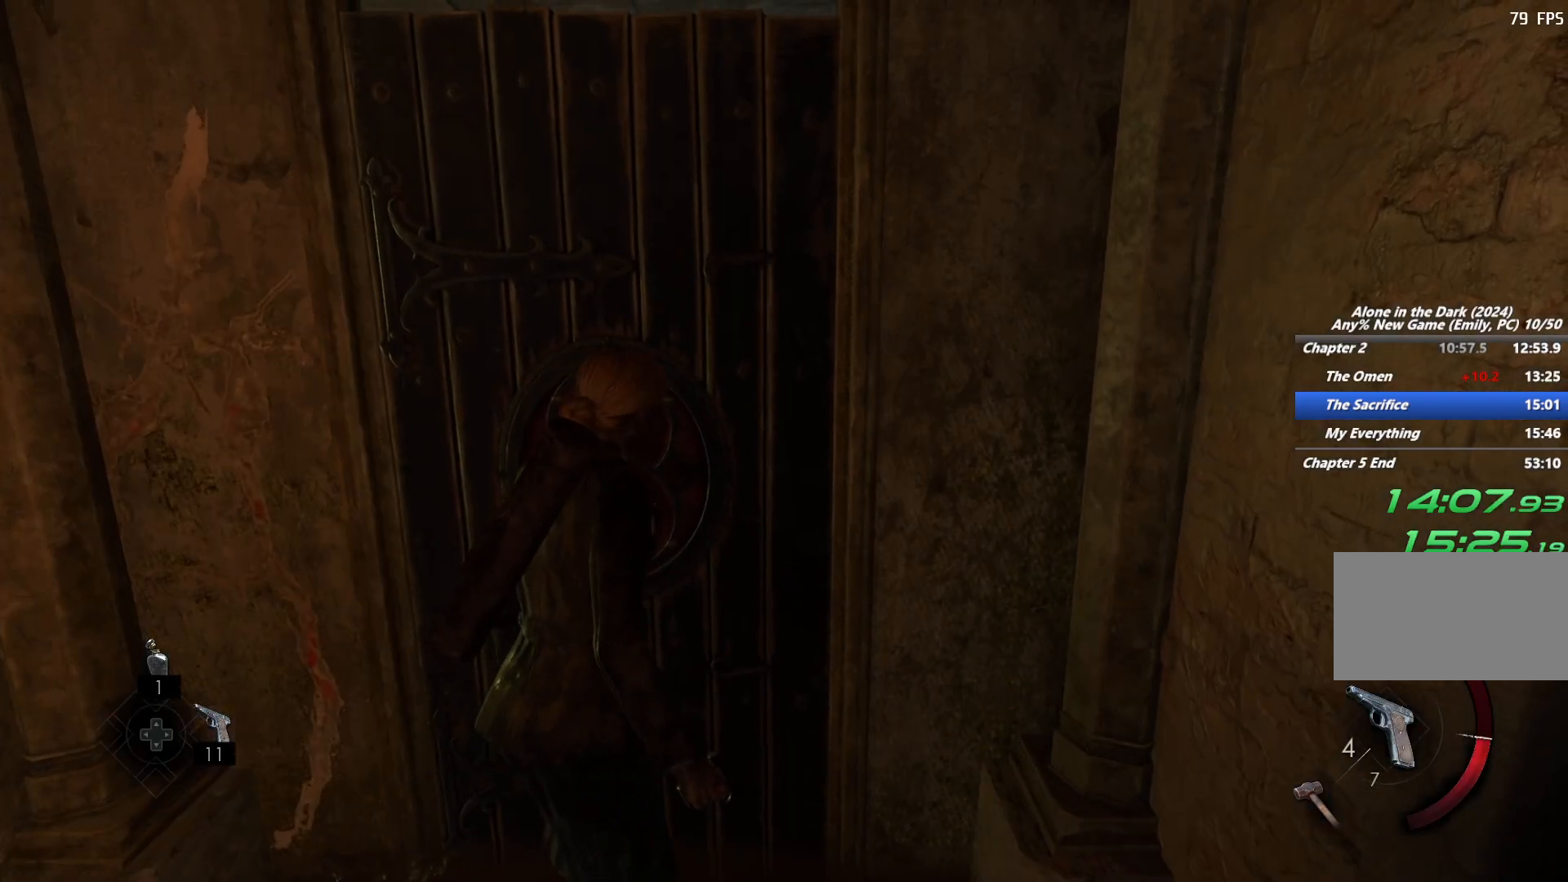
{"keys": ["shift", "w"], "mouse": [], "events": [[367, "shift", "down"]]}
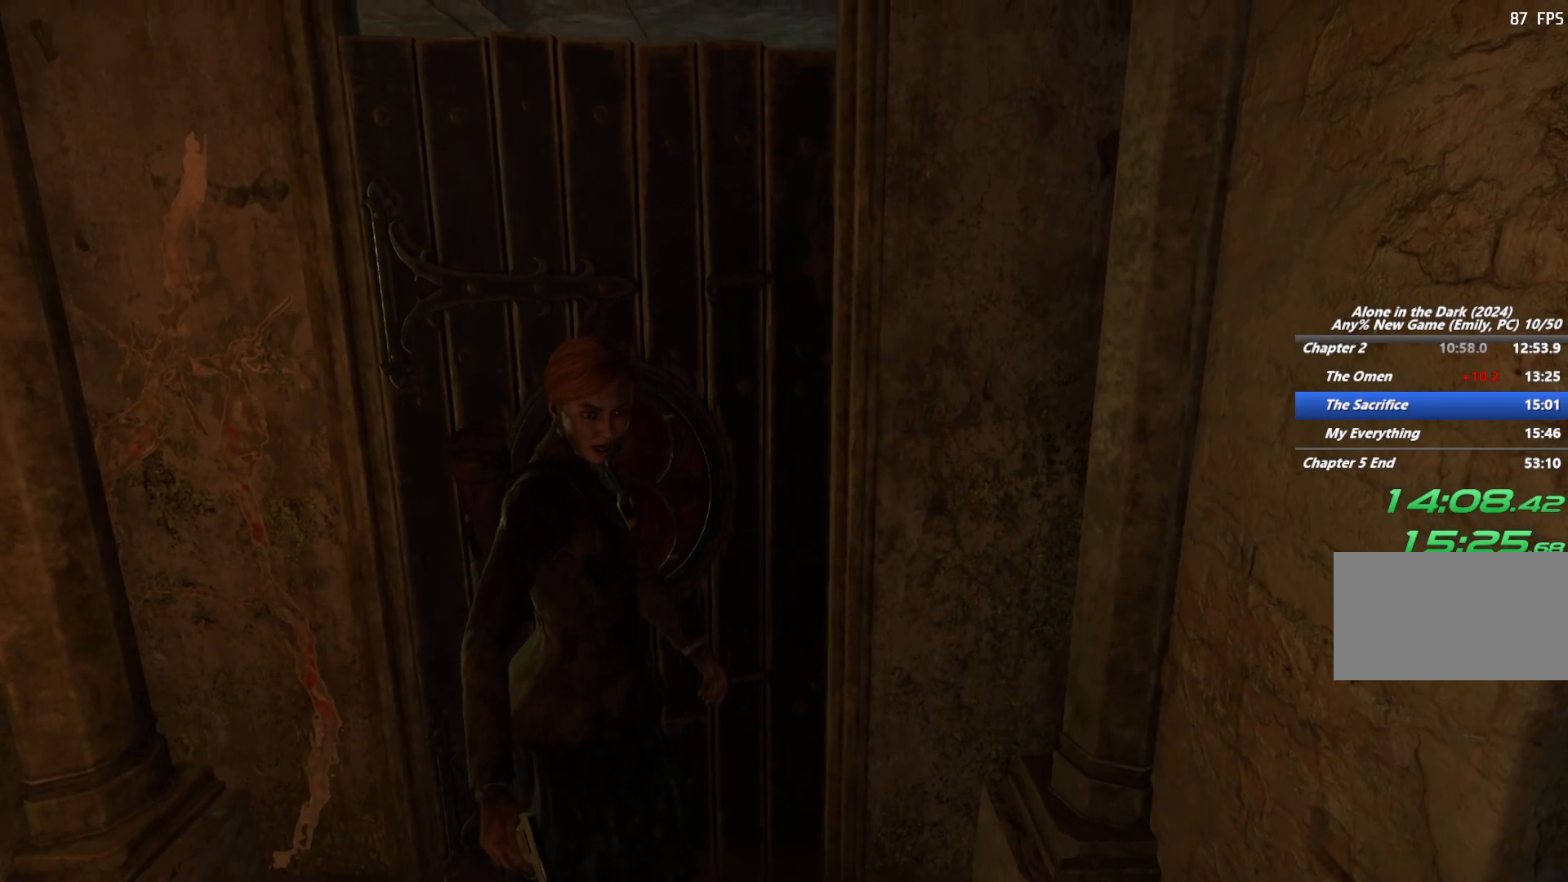
{"keys": ["shift", "w"], "mouse": [], "events": [[183, "space", "down"], [283, "space", "up"], [367, "space", "down"], [433, "space", "up"]]}
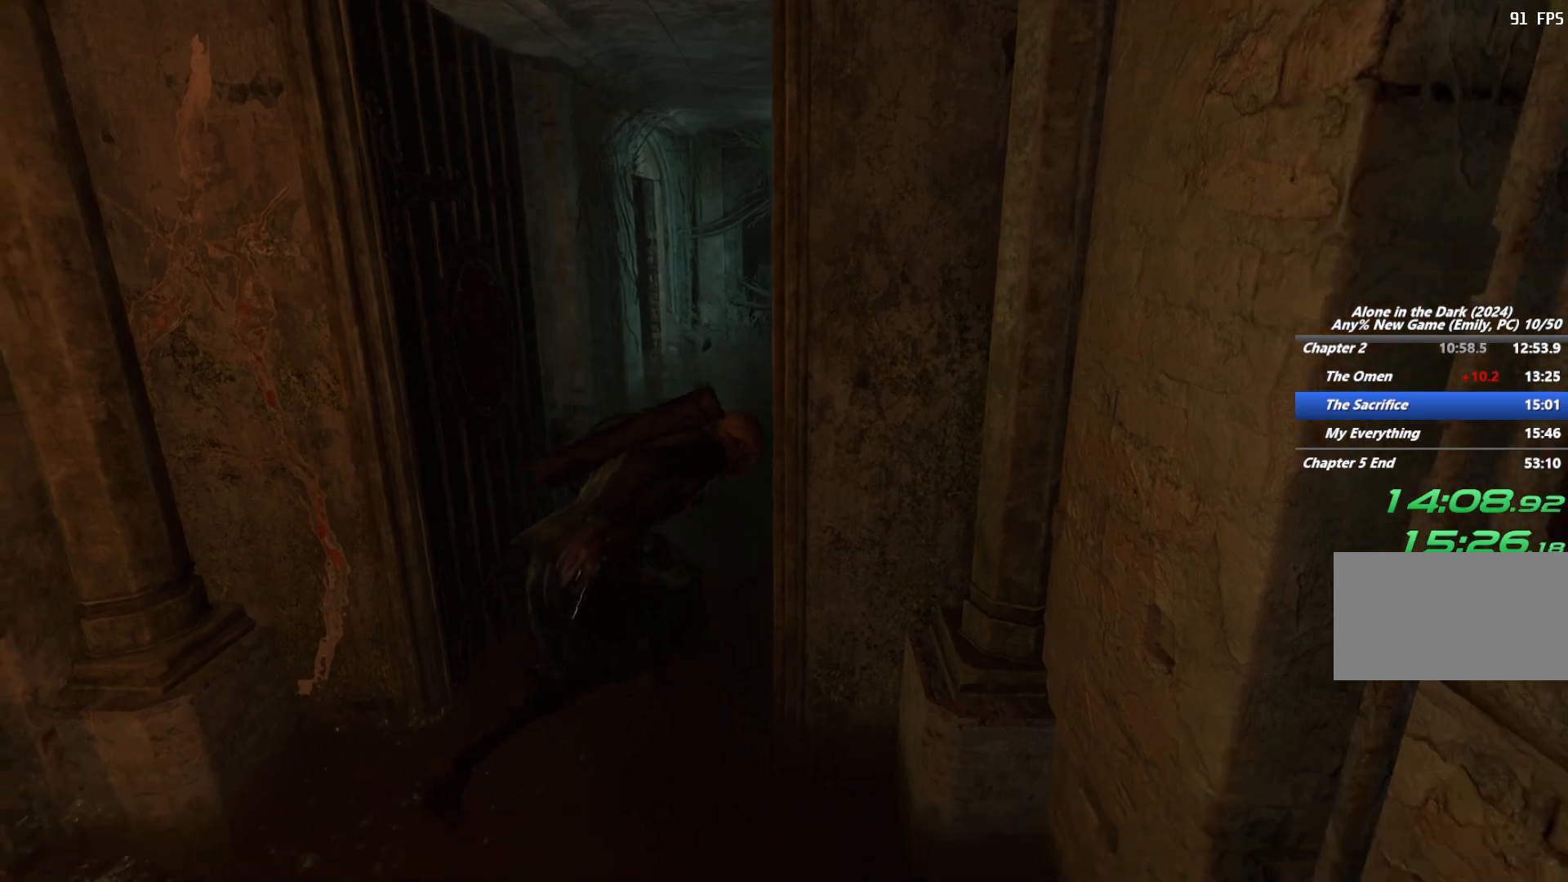
{"keys": ["shift", "w"], "mouse": [], "events": []}
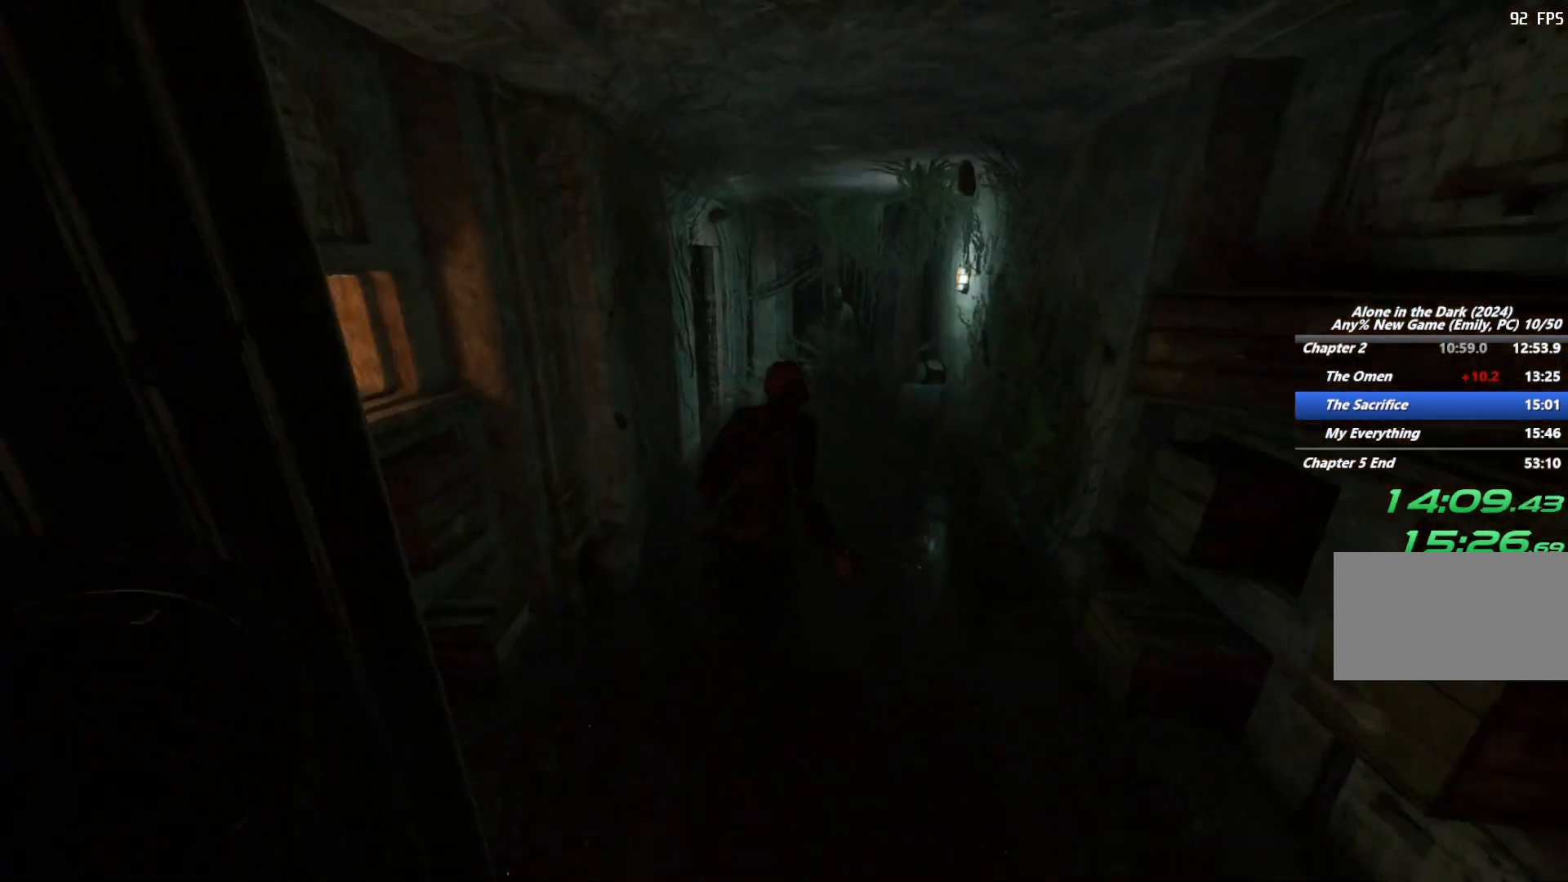
{"keys": ["shift", "w"], "mouse": [], "events": []}
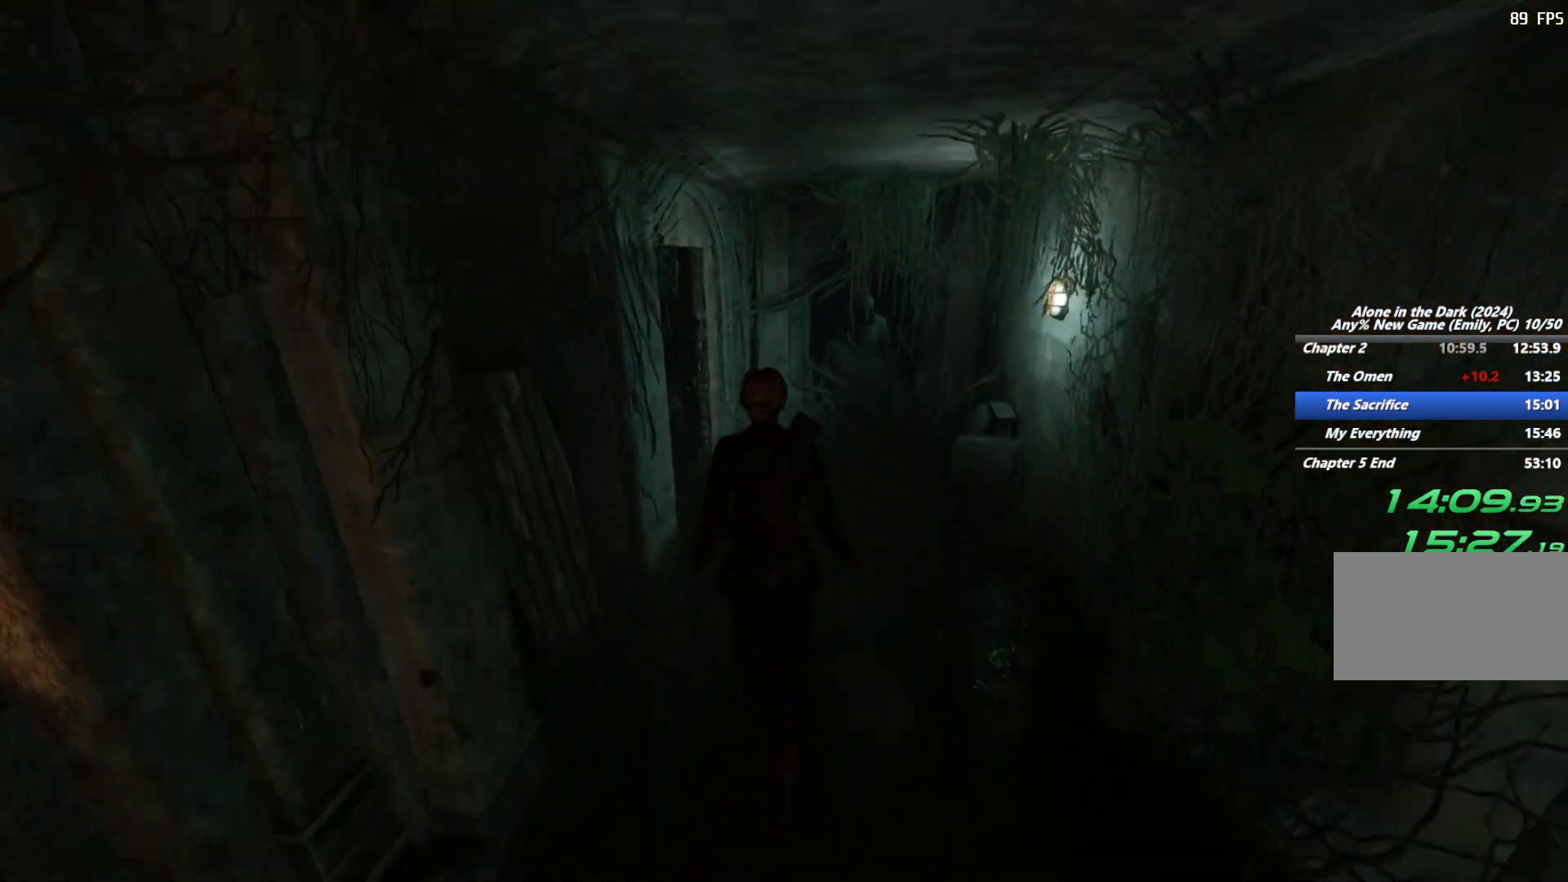
{"keys": ["shift", "w"], "mouse": [], "events": []}